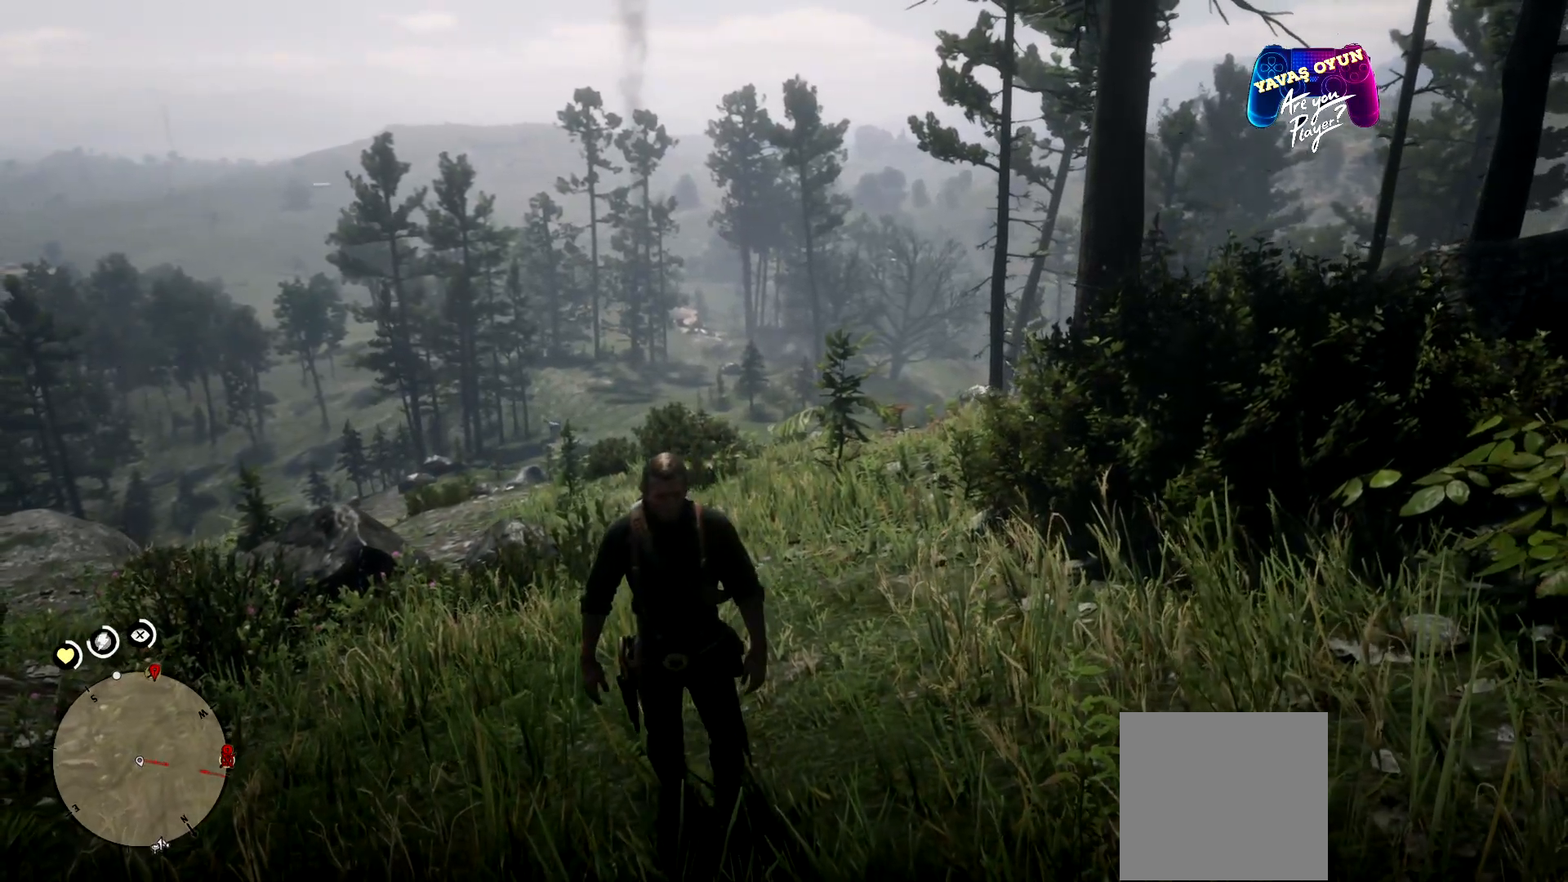
Gameplay with a controller (Xbox layout); each line is a JSON object with the inputs held at the frame after it. "events" lists button and stick changes between this image and that frame as [ms after this image, input, new state], when the widget could be followed in between.
{"buttons": [], "left_stick": "center", "right_stick": "center", "events": [[67, "DPAD_UP", "down"], [167, "DPAD_UP", "up"]]}
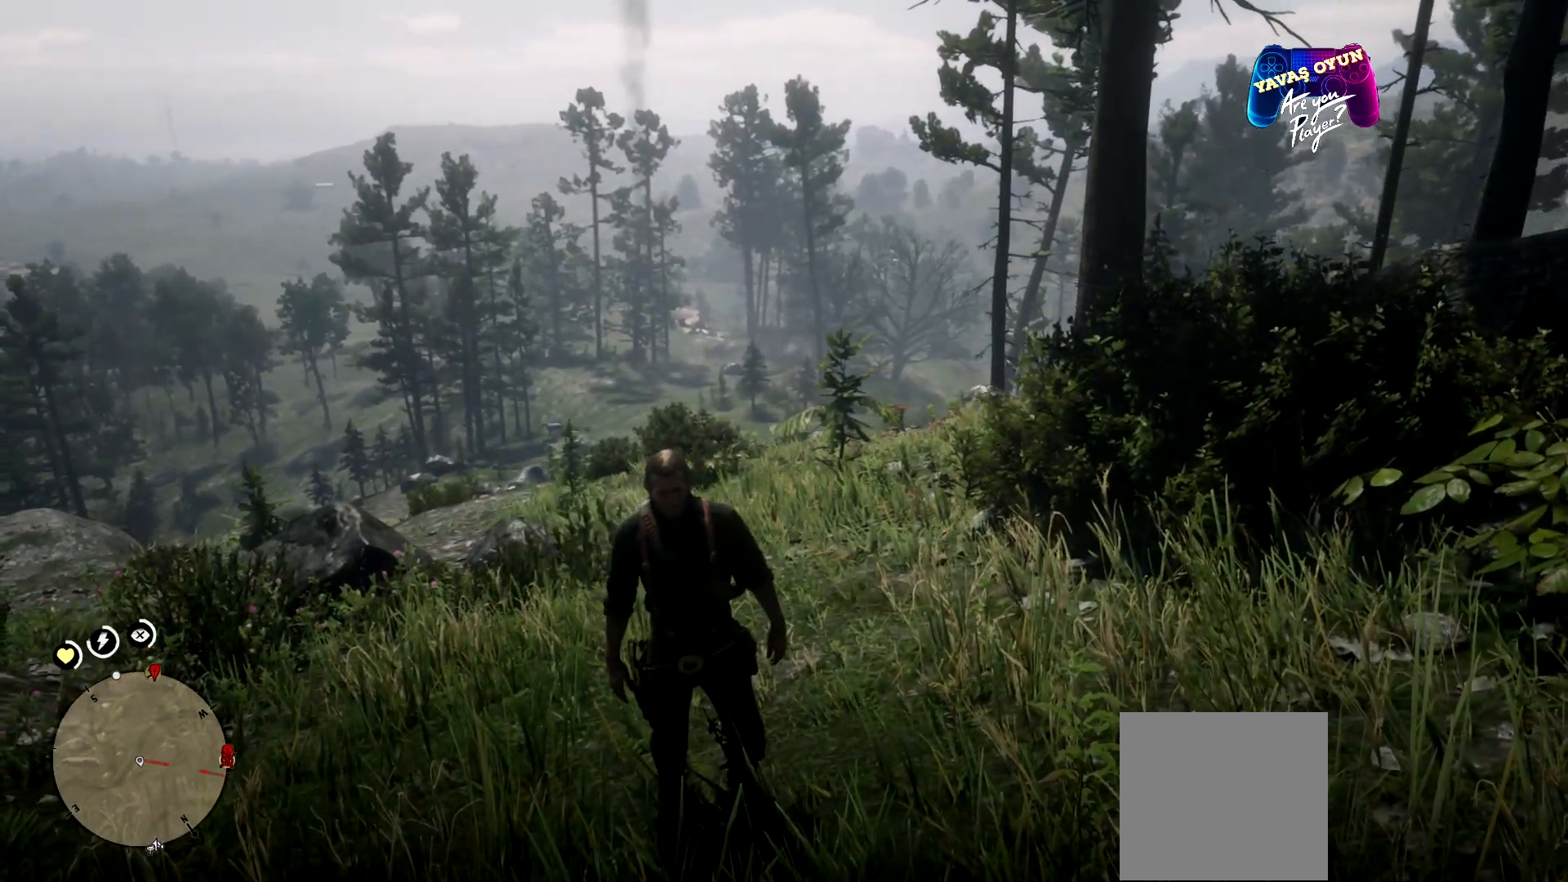
{"buttons": [], "left_stick": "center", "right_stick": "center", "events": []}
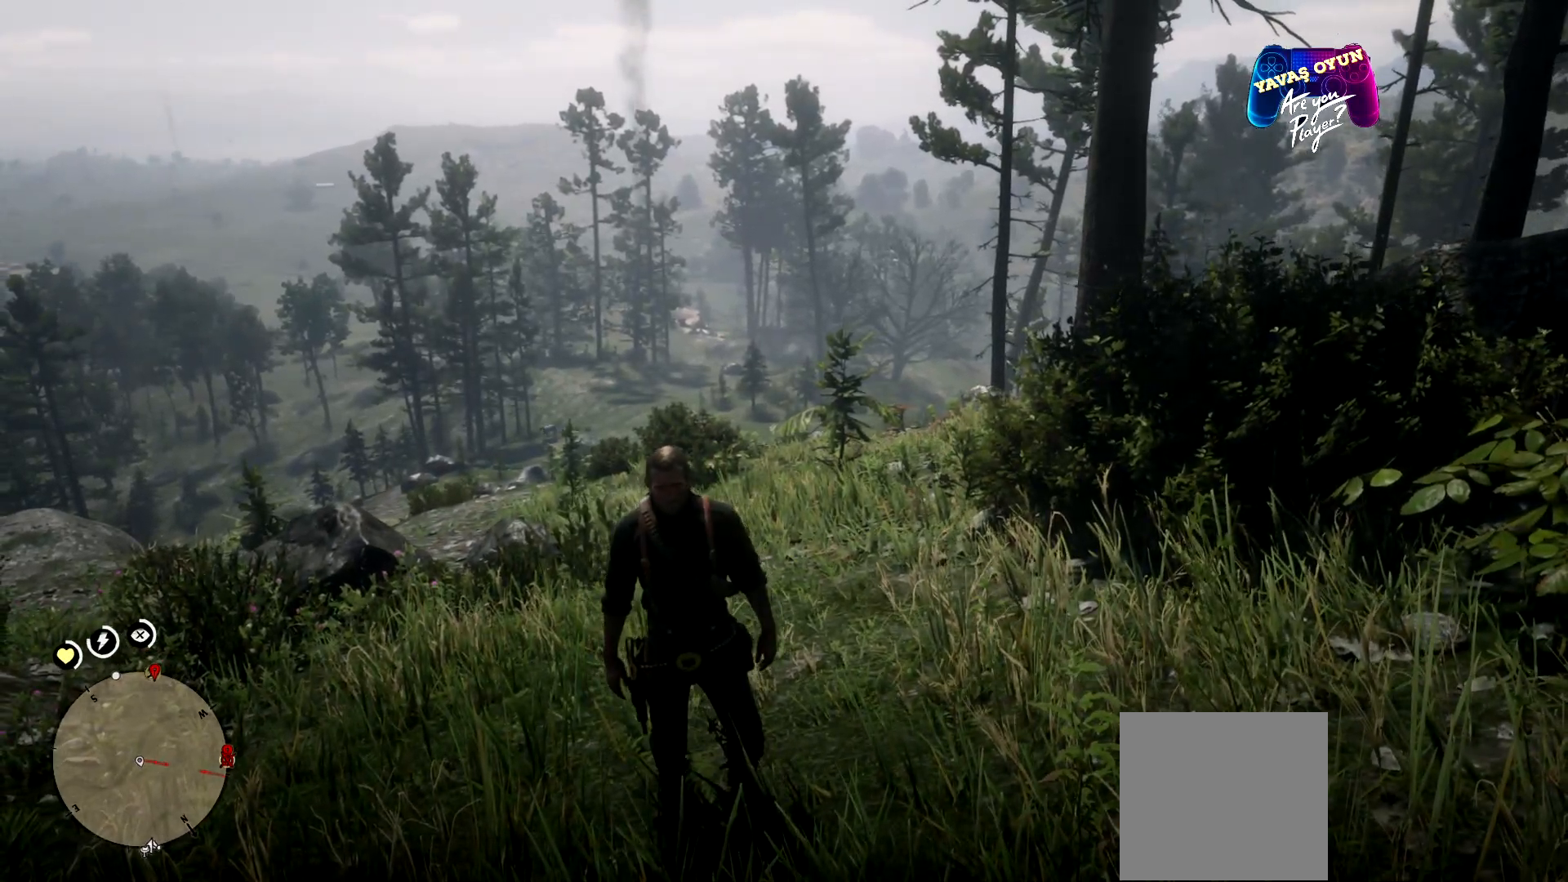
{"buttons": [], "left_stick": "center", "right_stick": "center", "events": []}
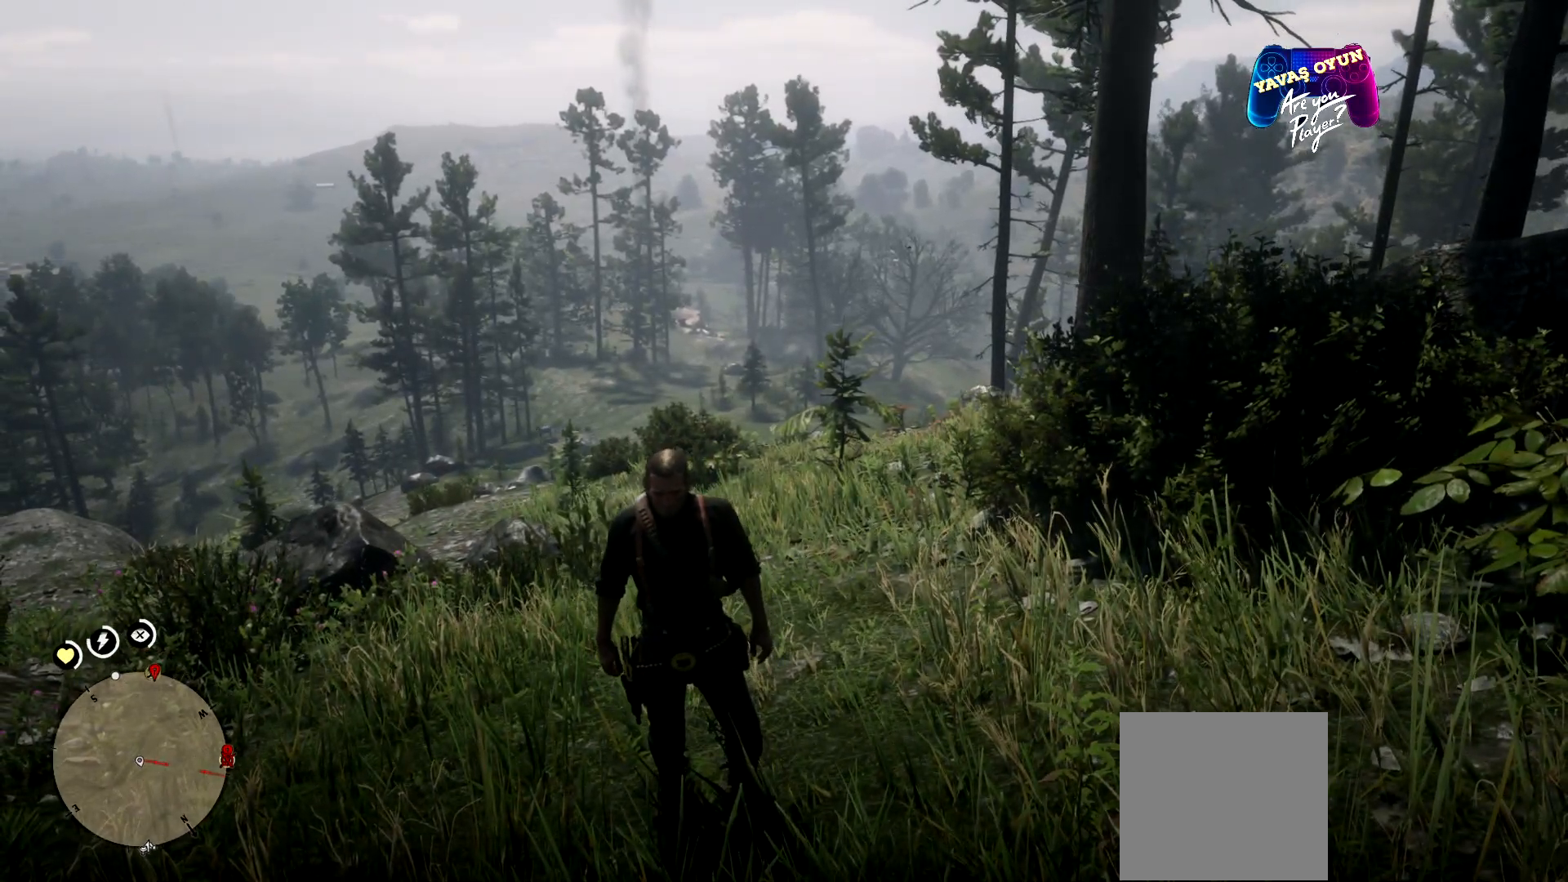
{"buttons": [], "left_stick": "down", "right_stick": "center", "events": [[67, "left_stick", "down"]]}
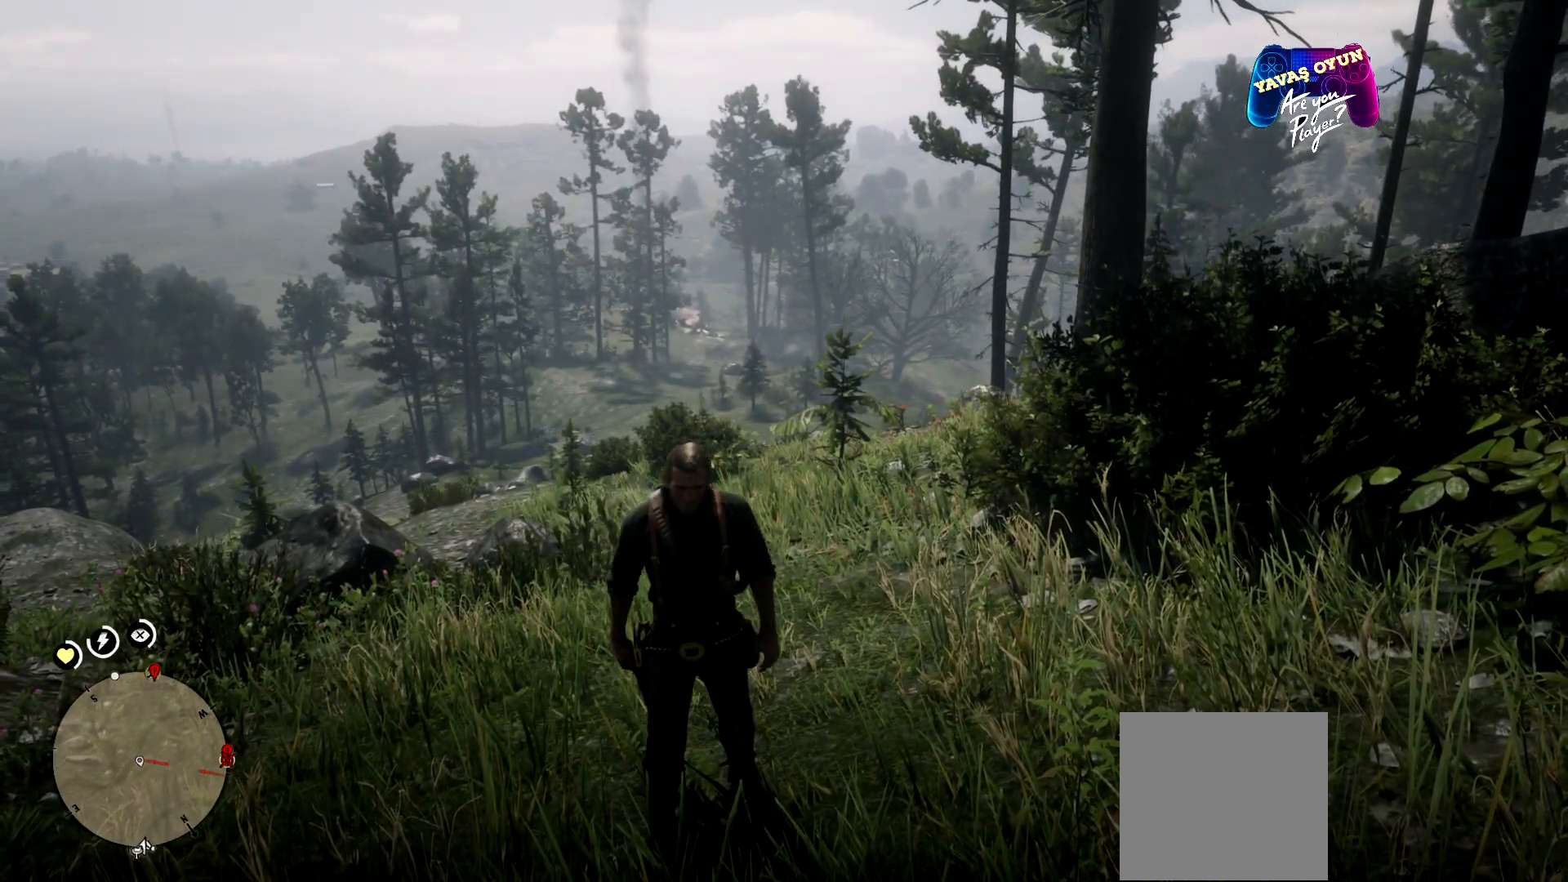
{"buttons": [], "left_stick": "down", "right_stick": "center", "events": []}
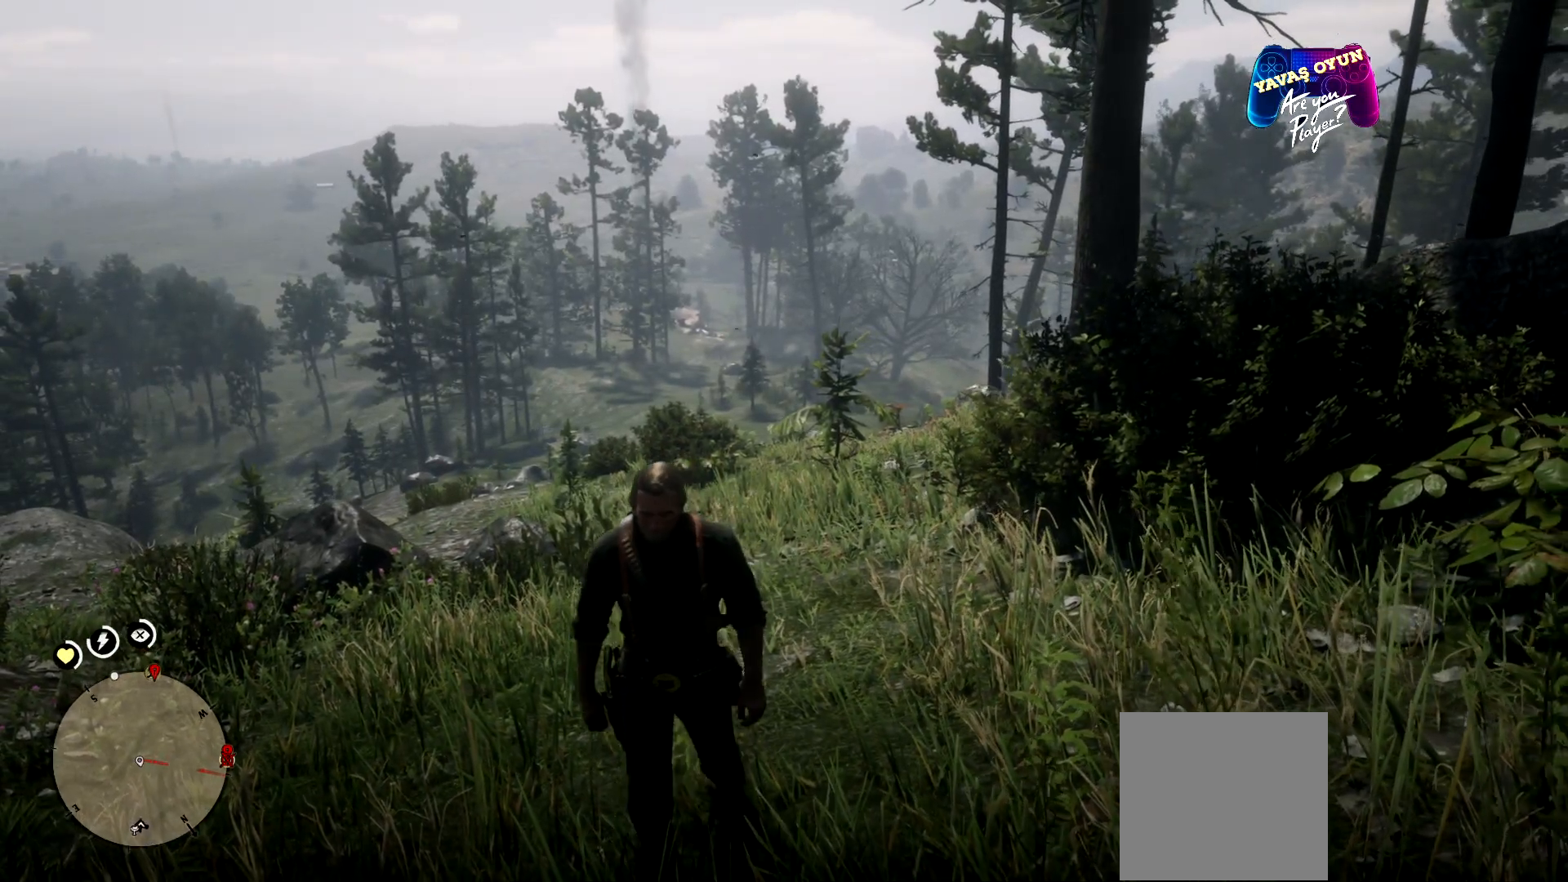
{"buttons": [], "left_stick": "down", "right_stick": "center", "events": []}
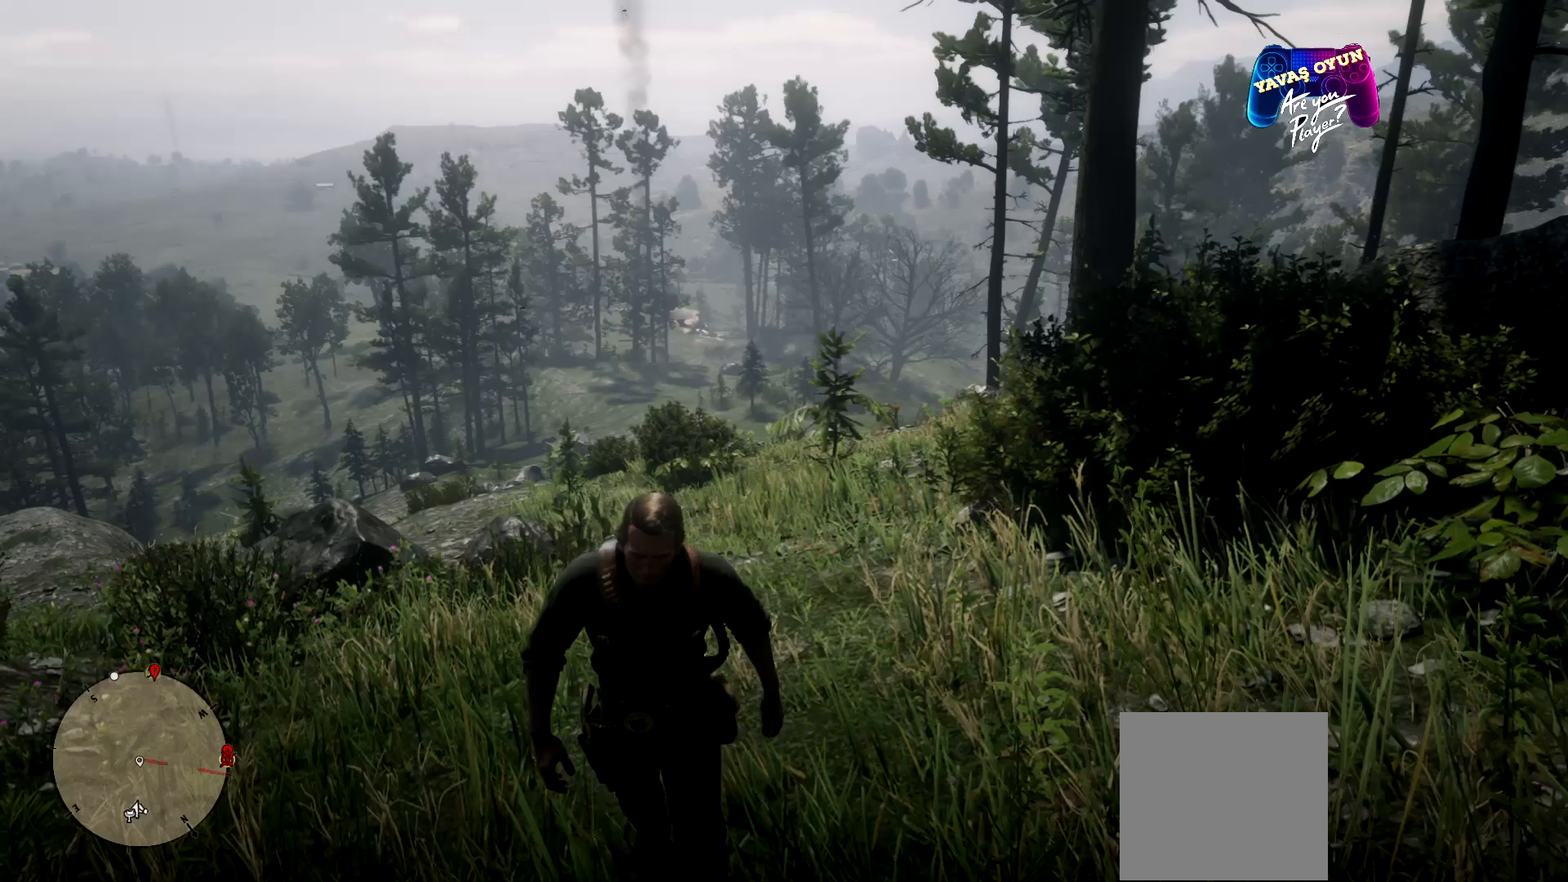
{"buttons": ["Y"], "left_stick": "down", "right_stick": "center", "events": [[400, "Y", "down"]]}
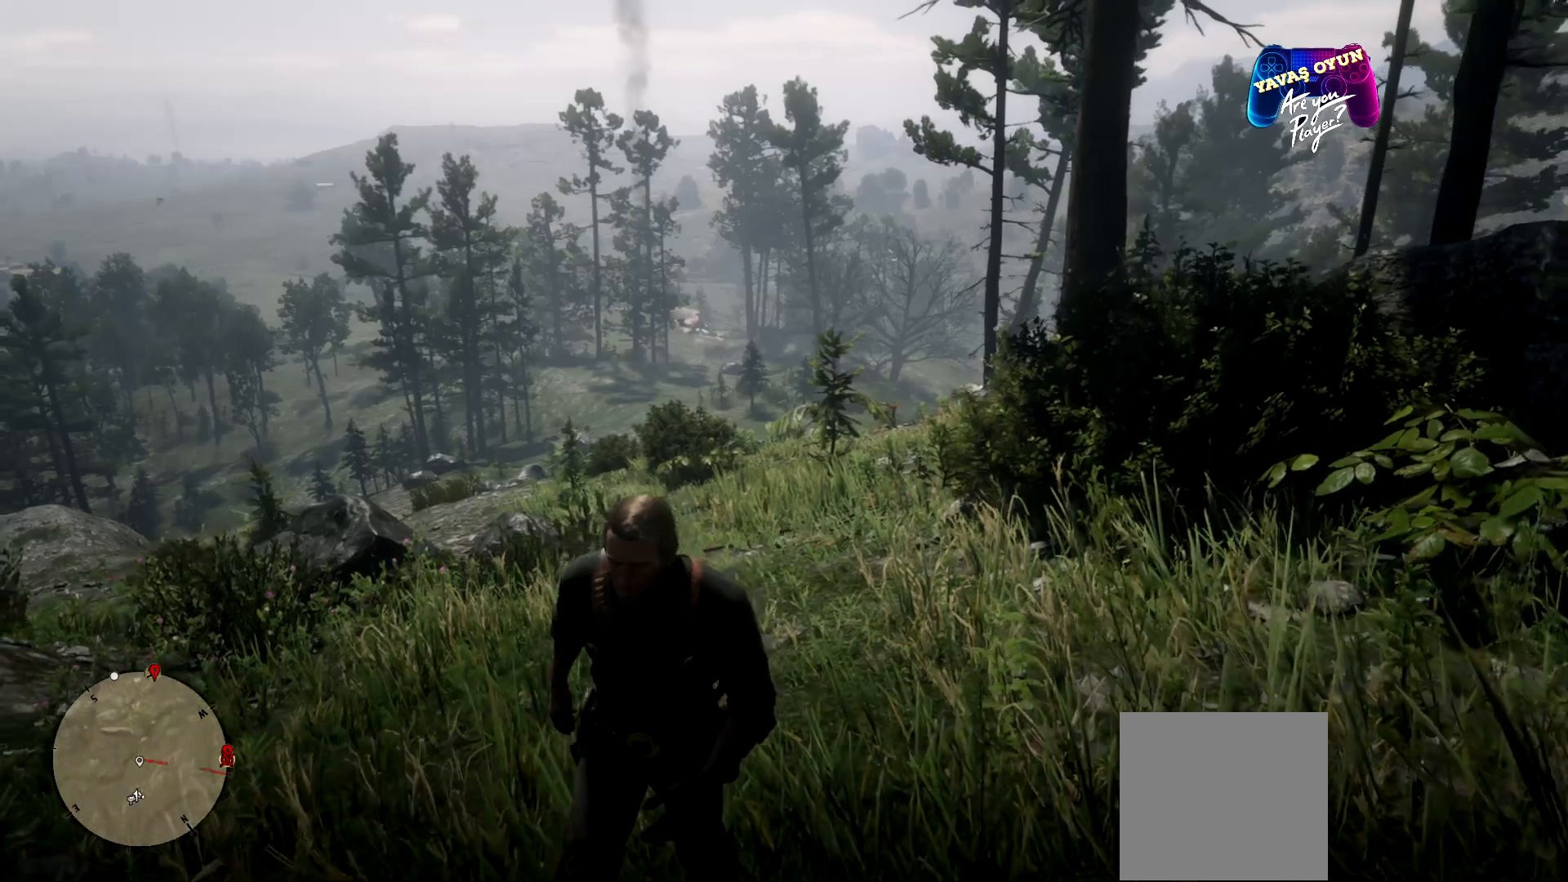
{"buttons": [], "left_stick": "down", "right_stick": "center", "events": [[33, "Y", "up"], [167, "Y", "down"], [267, "Y", "up"], [400, "Y", "down"], [500, "Y", "up"]]}
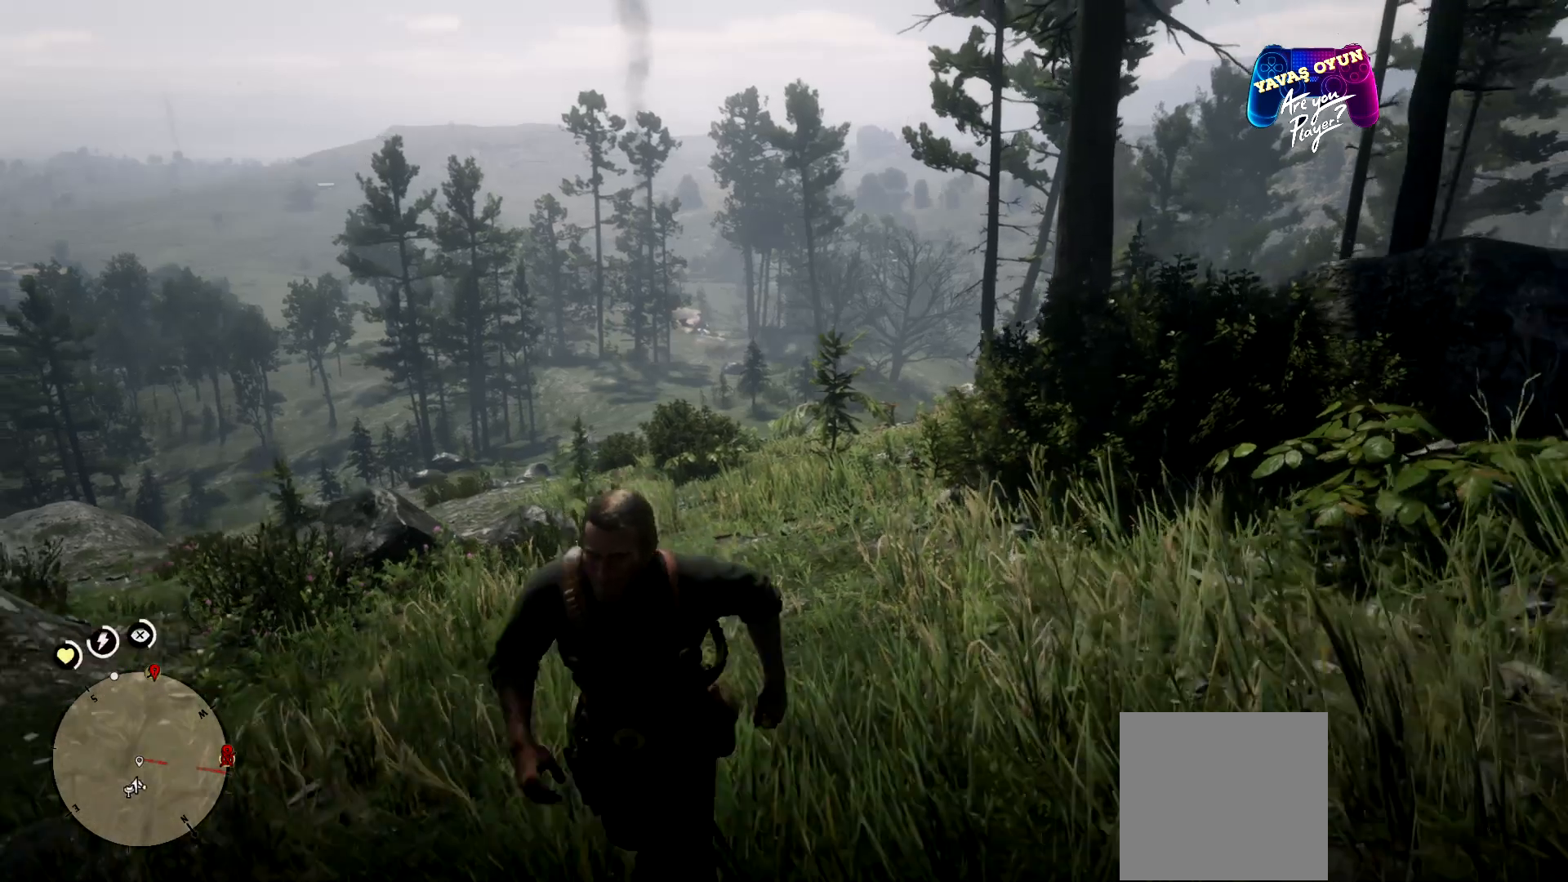
{"buttons": [], "left_stick": "down", "right_stick": "center", "events": [[100, "Y", "down"], [233, "Y", "up"], [333, "Y", "down"], [433, "Y", "up"]]}
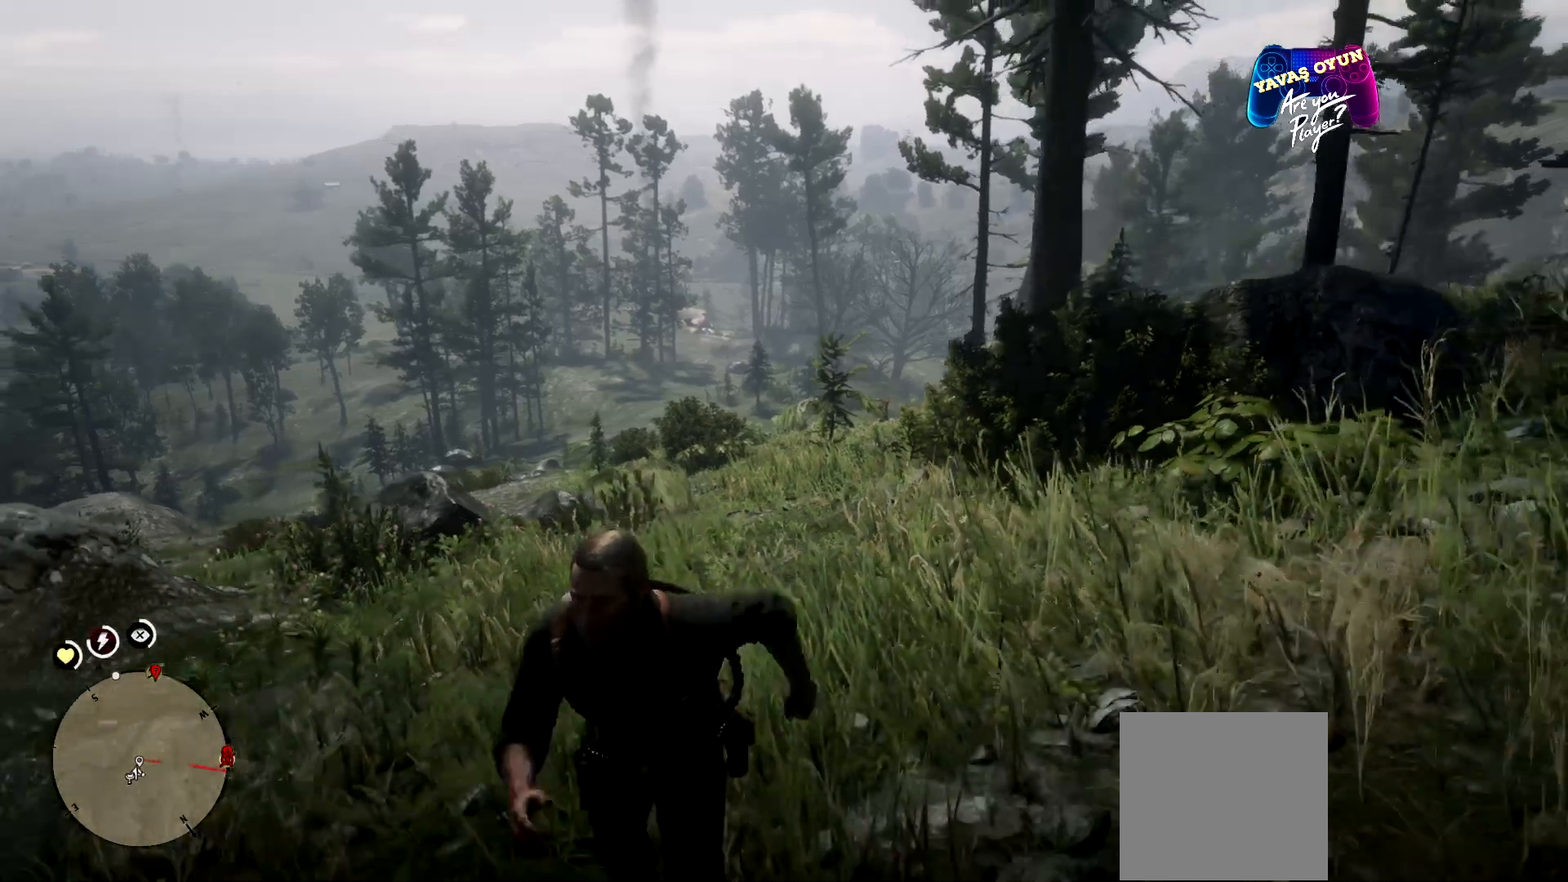
{"buttons": [], "left_stick": "left", "right_stick": "center", "events": [[100, "Y", "down"], [233, "Y", "up"], [233, "left_stick", "down-left"], [333, "Y", "down"], [433, "left_stick", "left"], [467, "Y", "up"]]}
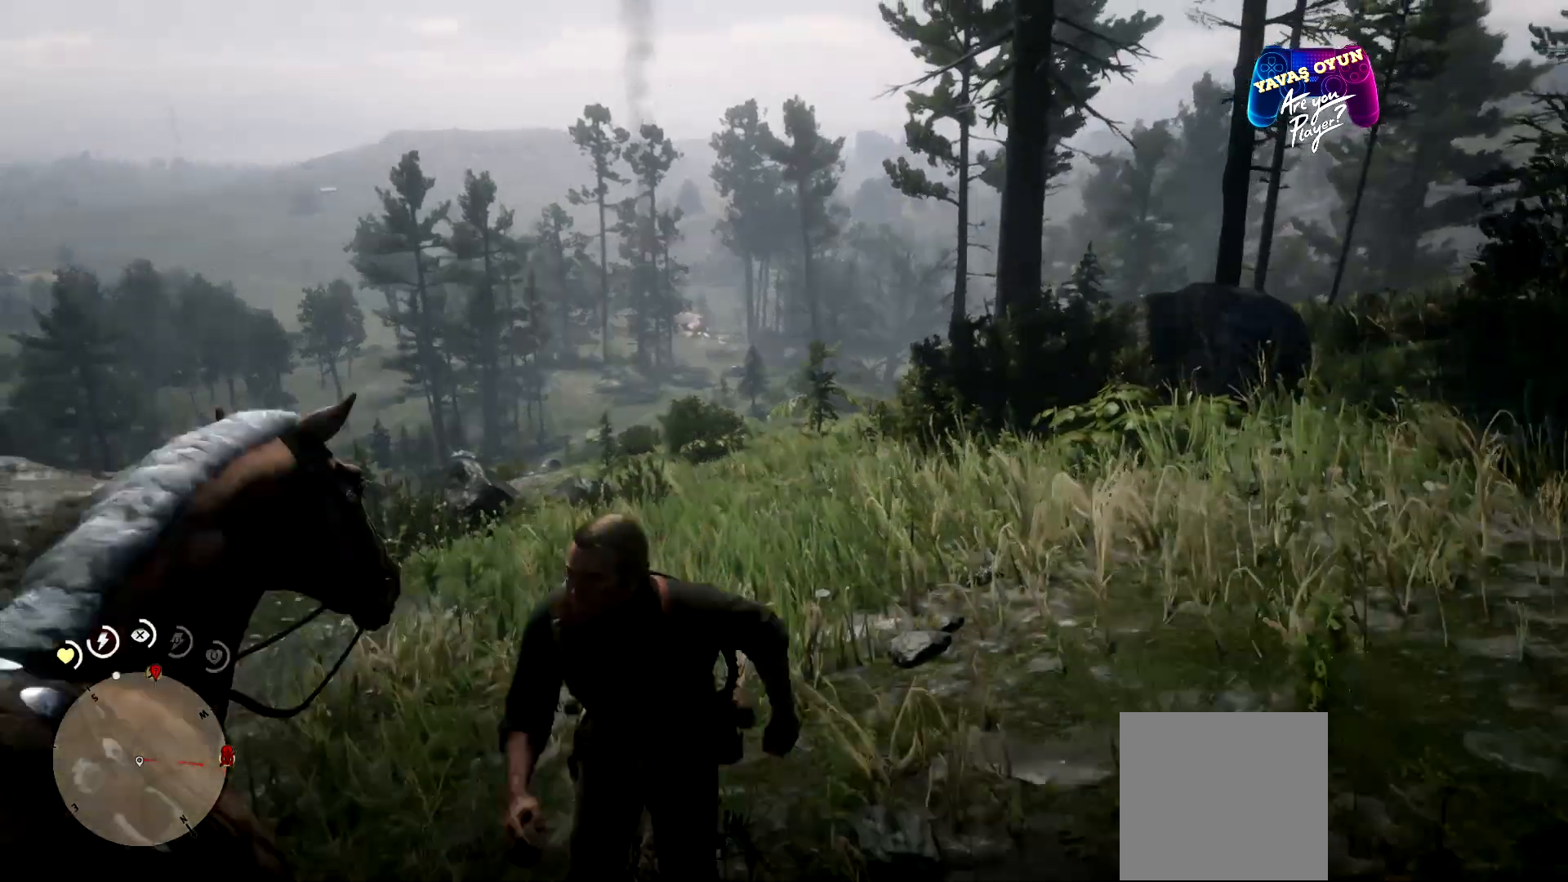
{"buttons": [], "left_stick": "up", "right_stick": "center", "events": [[100, "Y", "down"], [233, "Y", "up"], [333, "left_stick", "up-left"], [467, "left_stick", "up"]]}
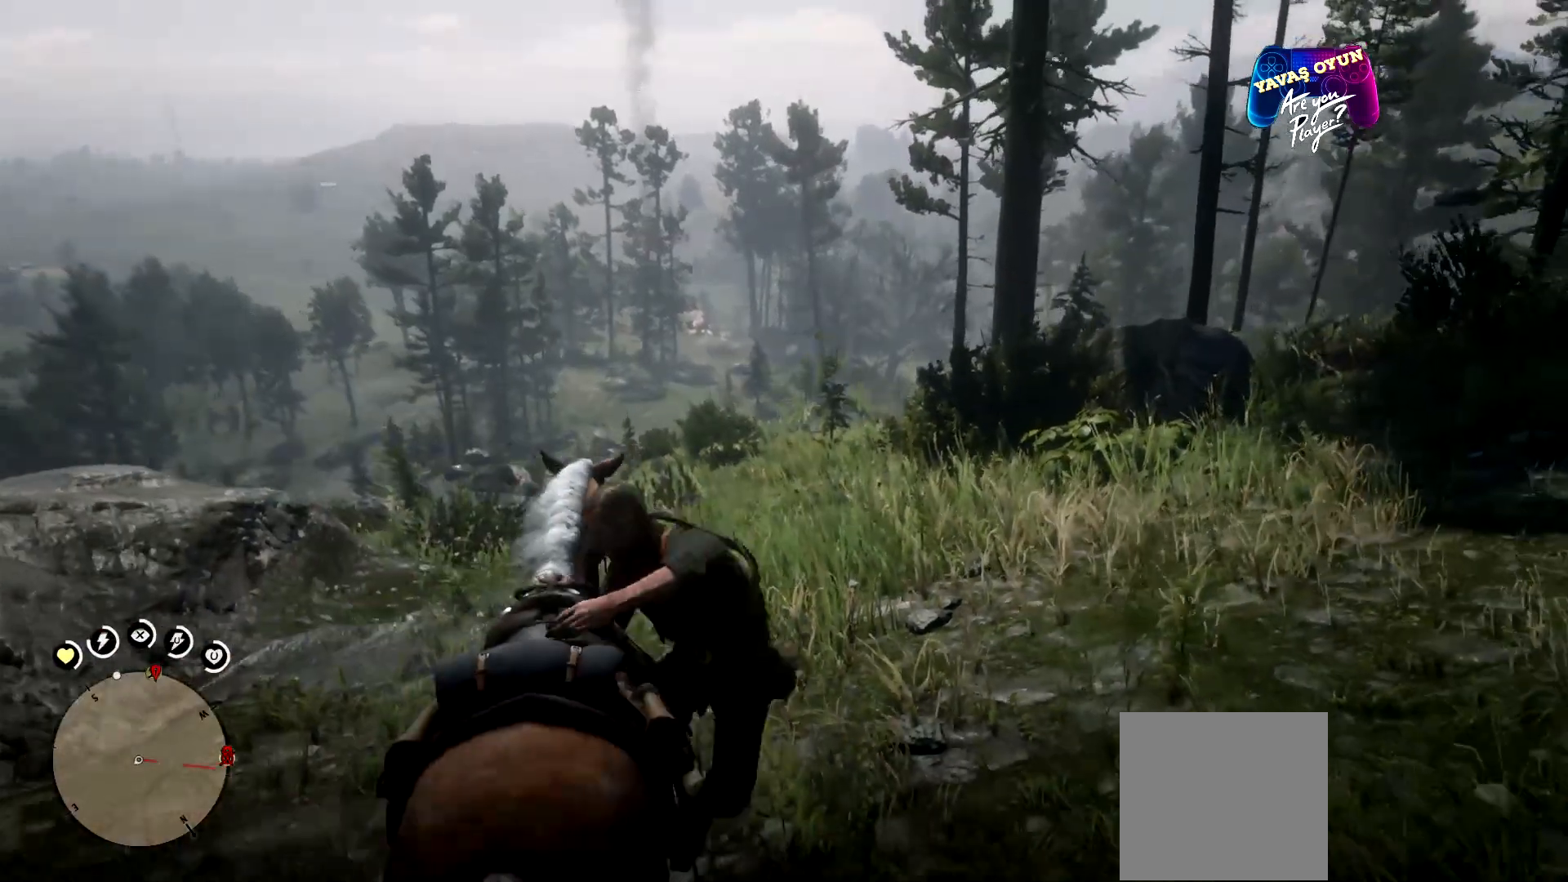
{"buttons": [], "left_stick": "up", "right_stick": "center", "events": [[33, "Y", "down"], [133, "Y", "up"]]}
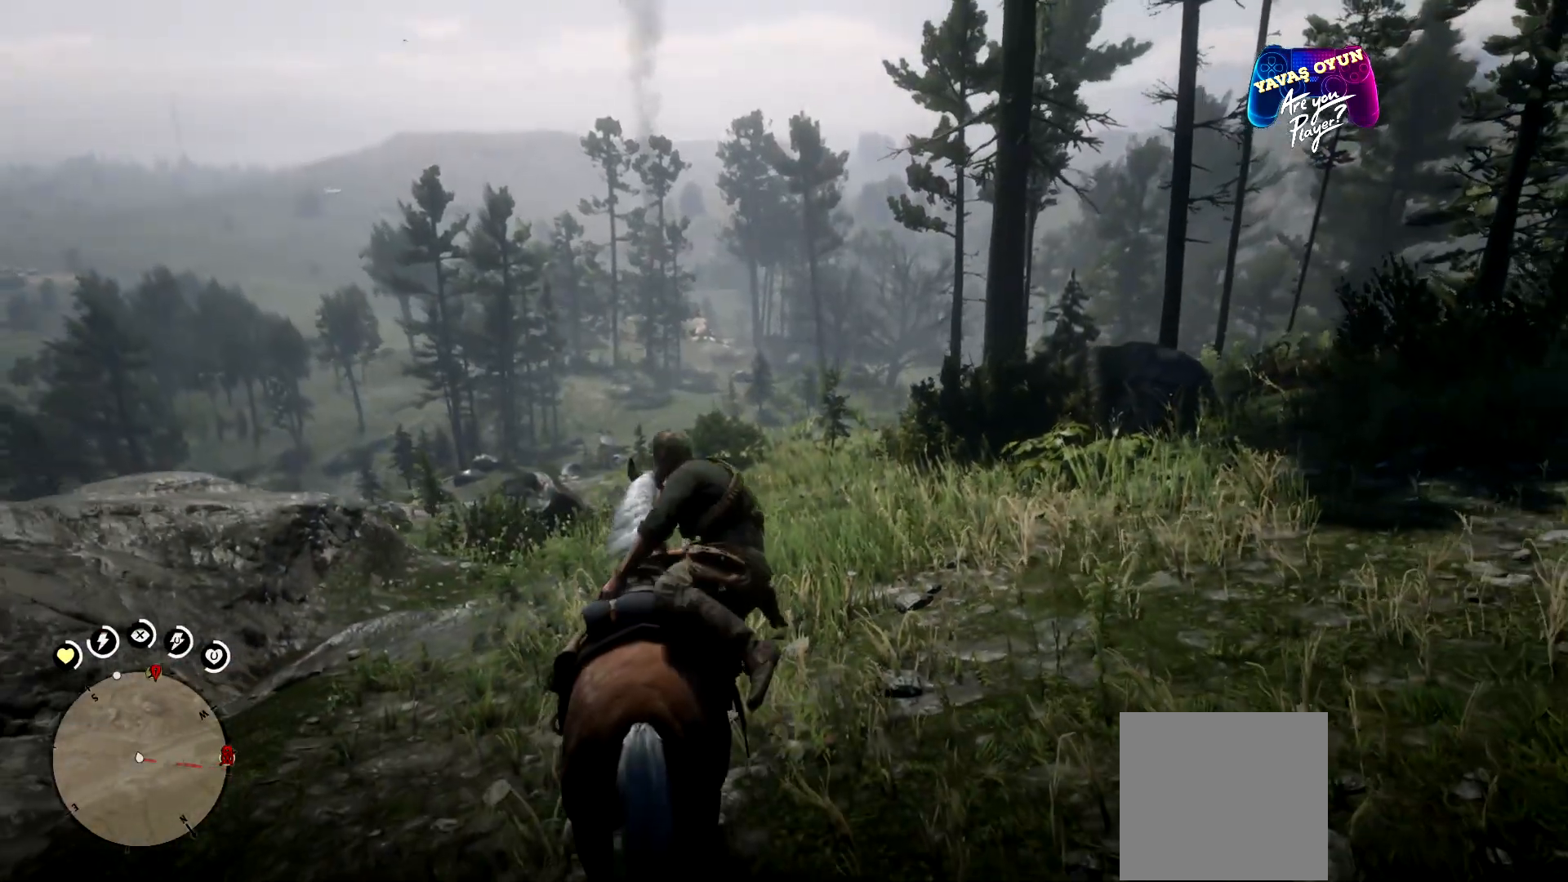
{"buttons": ["A"], "left_stick": "up", "right_stick": "center", "events": [[67, "A", "down"], [233, "A", "up"], [300, "A", "down"], [433, "A", "up"], [500, "A", "down"]]}
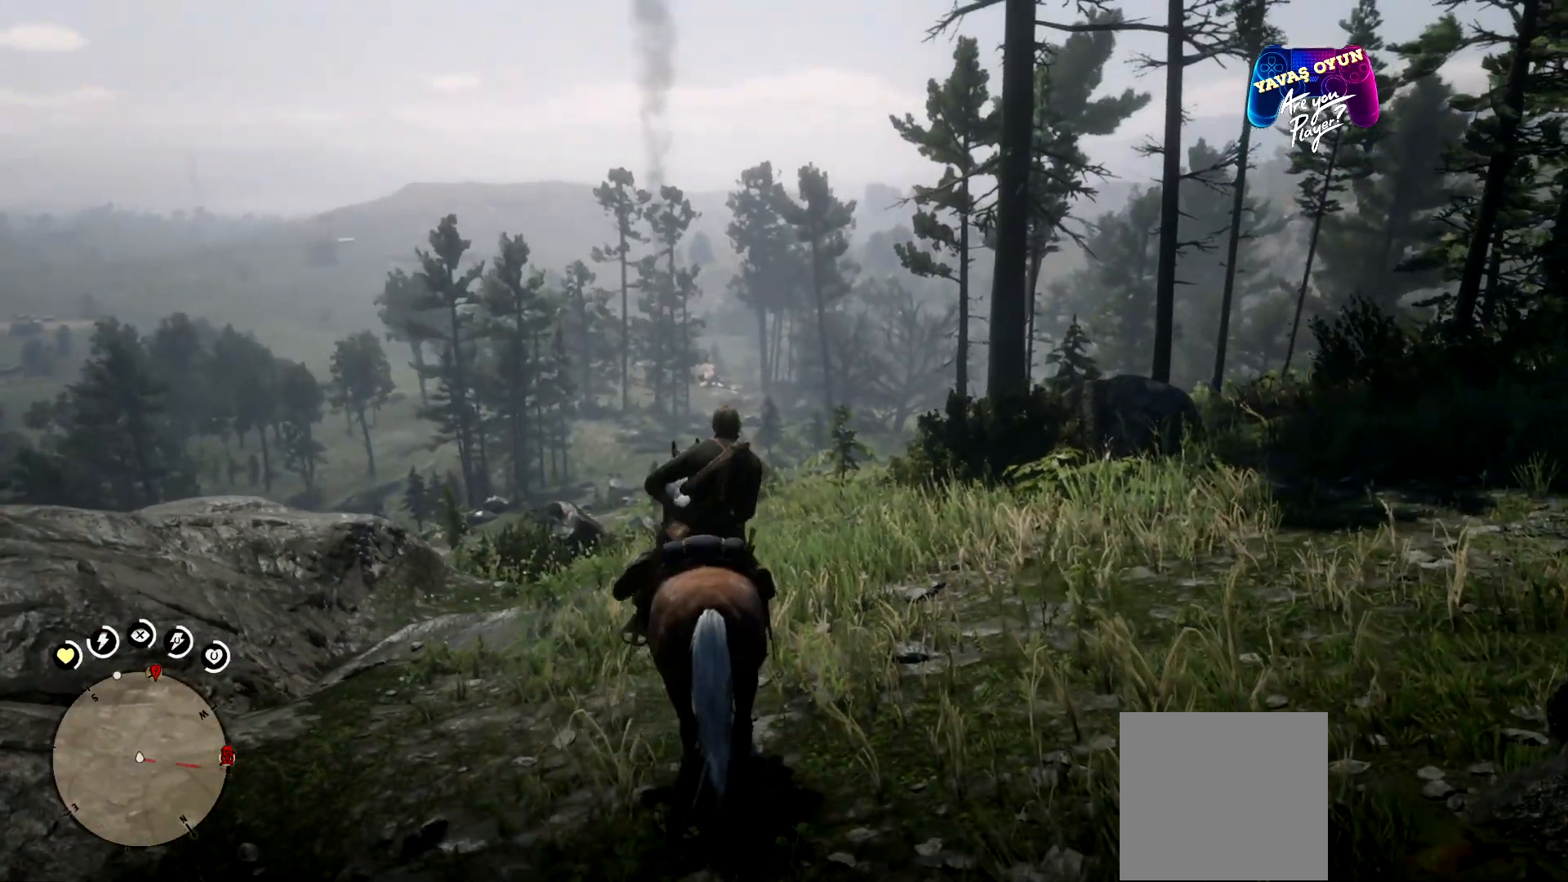
{"buttons": ["A"], "left_stick": "up", "right_stick": "center", "events": [[133, "A", "up"], [200, "A", "down"], [333, "A", "up"], [400, "A", "down"]]}
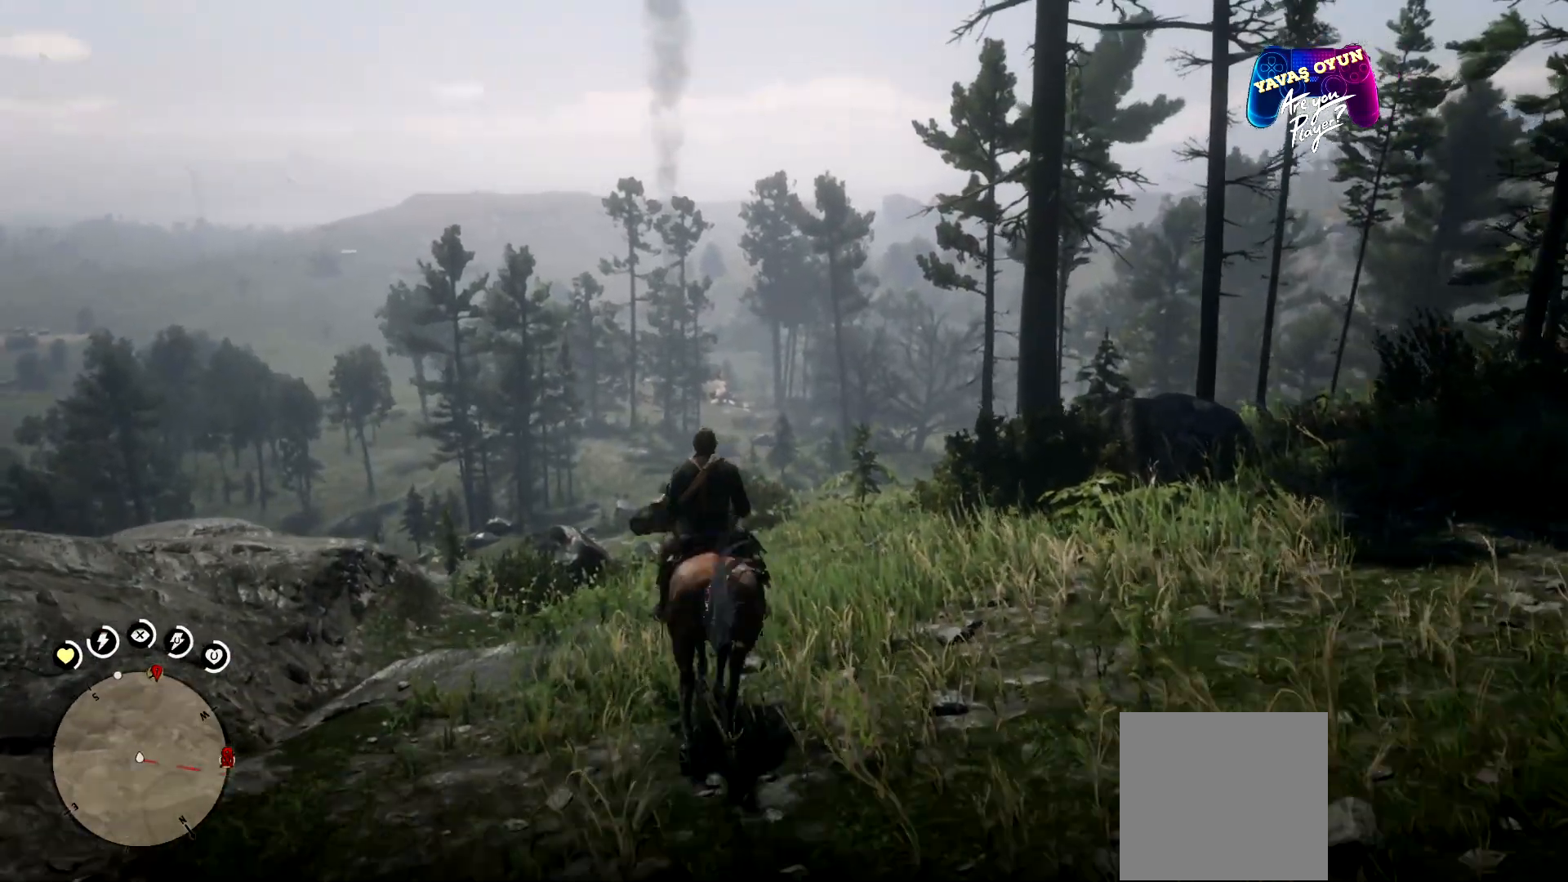
{"buttons": [], "left_stick": "up", "right_stick": "down", "events": [[33, "A", "up"], [133, "A", "down"], [267, "A", "up"], [433, "right_stick", "down"]]}
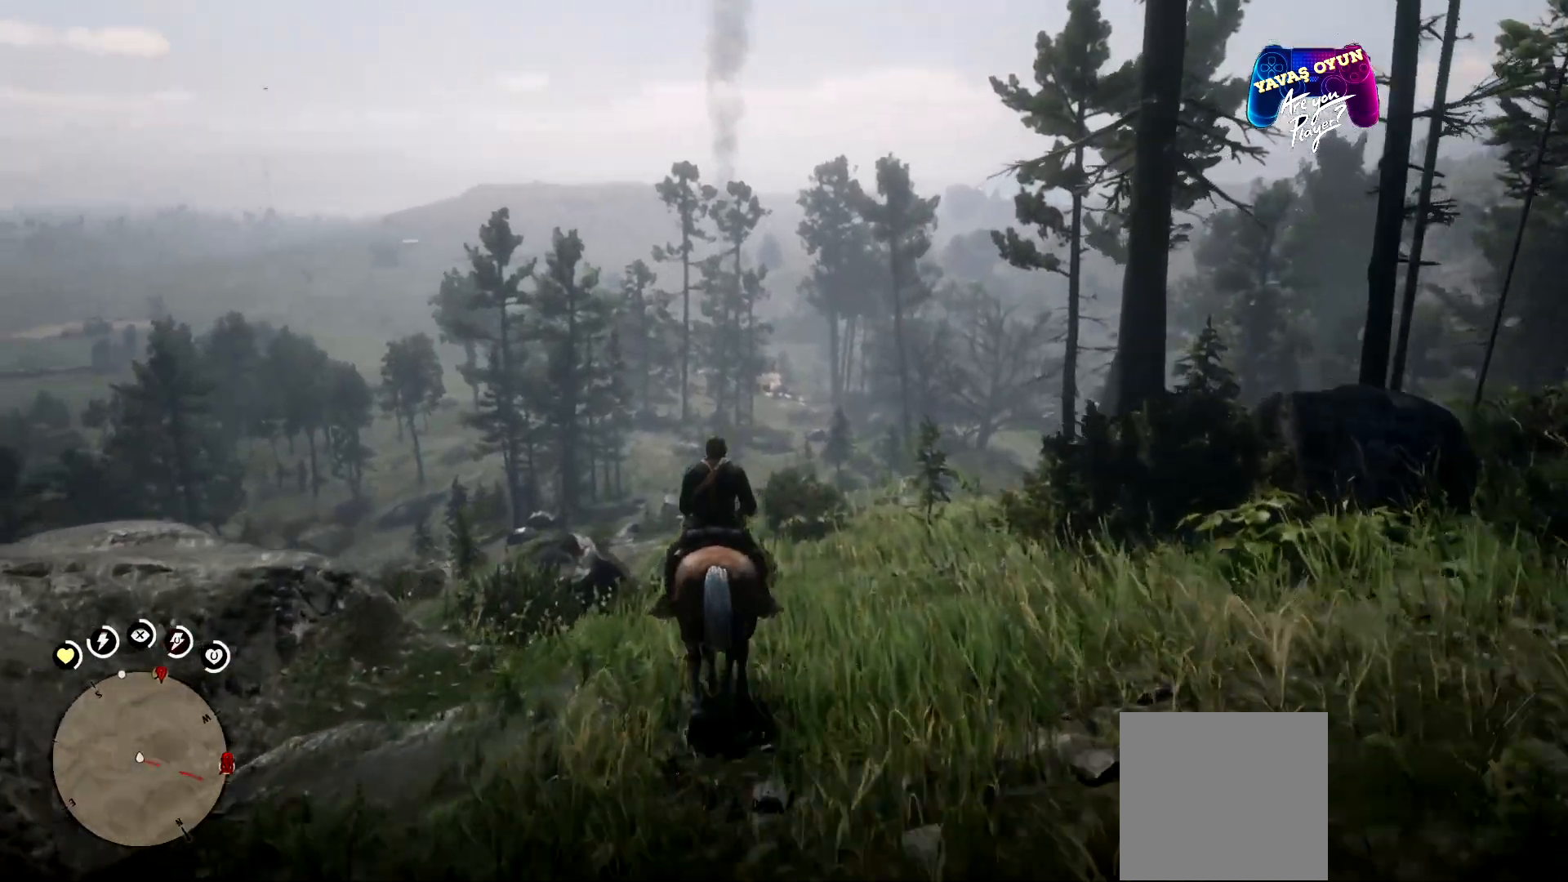
{"buttons": ["A"], "left_stick": "up", "right_stick": "center", "events": [[267, "right_stick", "center"], [467, "A", "down"]]}
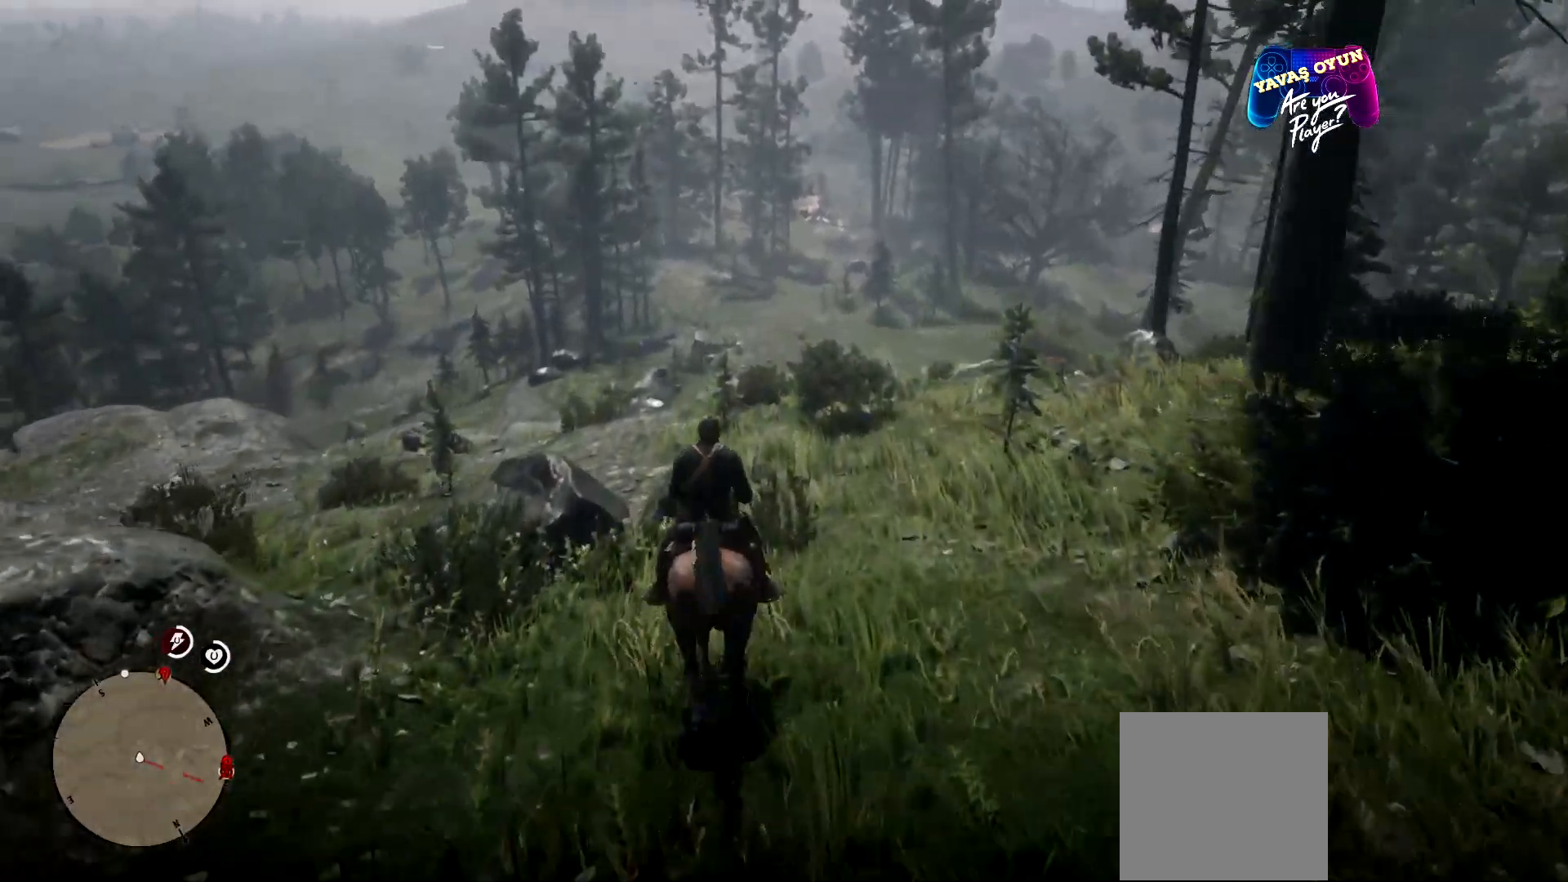
{"buttons": ["A"], "left_stick": "up-left", "right_stick": "center", "events": [[300, "A", "up"], [400, "A", "down"], [500, "left_stick", "up-left"]]}
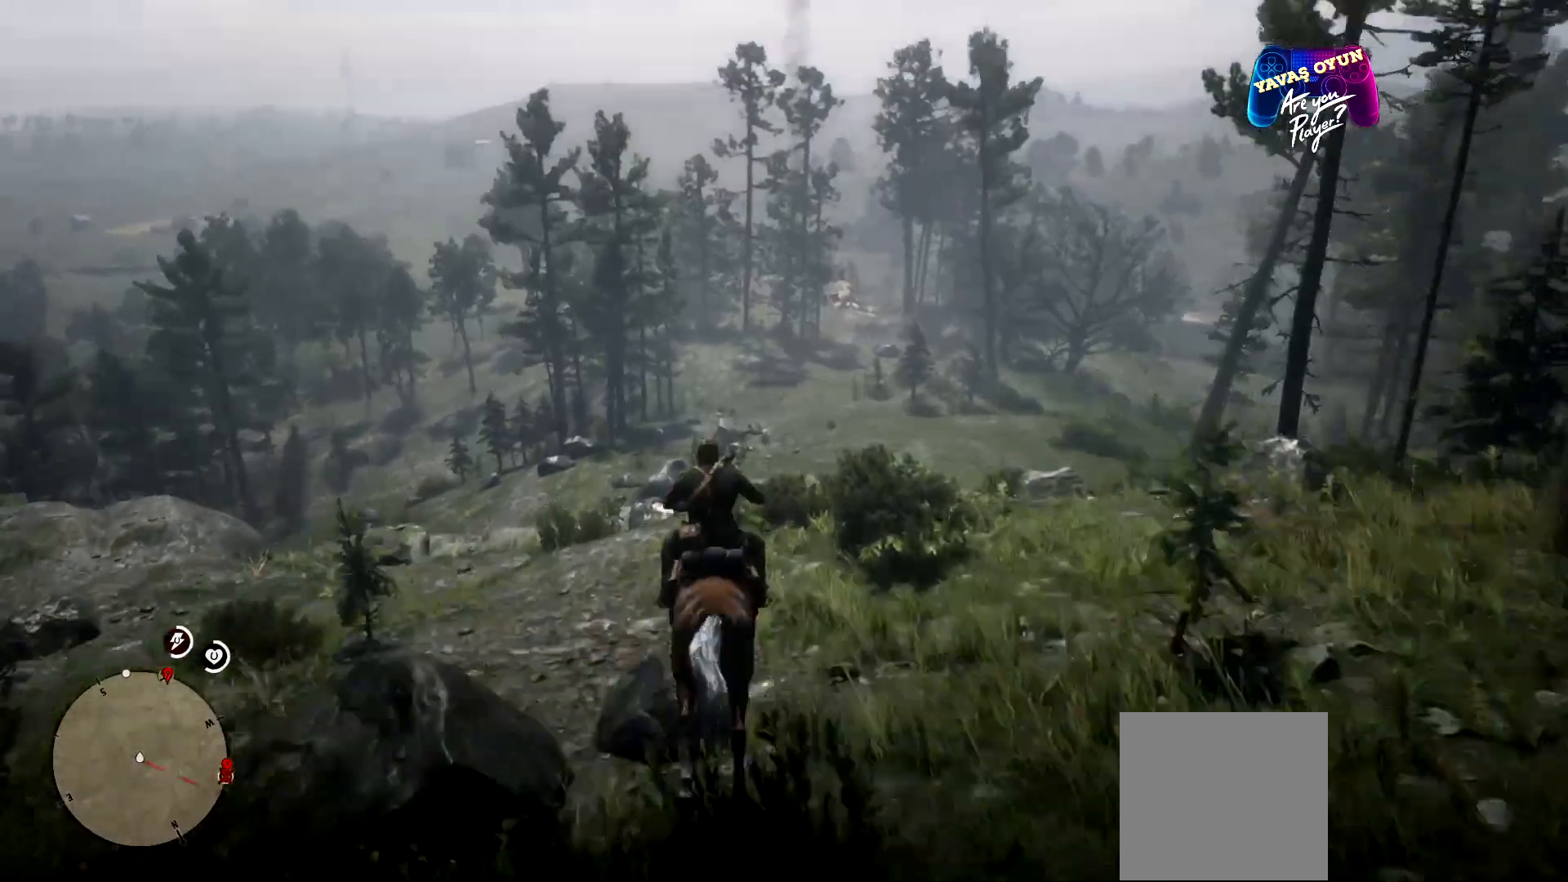
{"buttons": [], "left_stick": "up-left", "right_stick": "center", "events": [[67, "A", "up"], [133, "A", "down"], [267, "A", "up"], [367, "A", "down"], [500, "A", "up"]]}
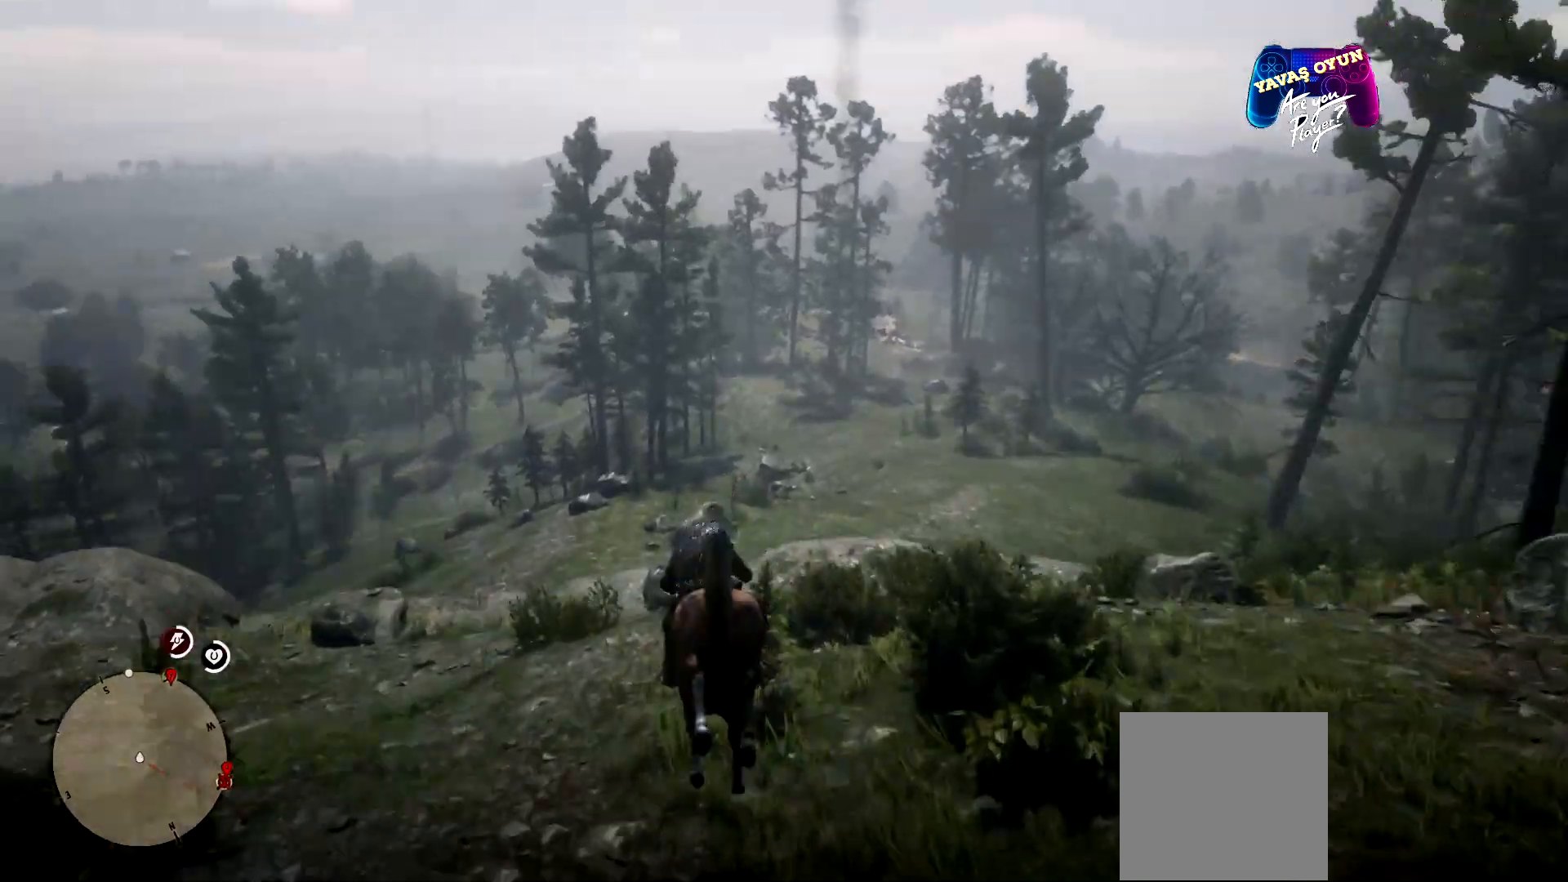
{"buttons": [], "left_stick": "up-left", "right_stick": "center", "events": []}
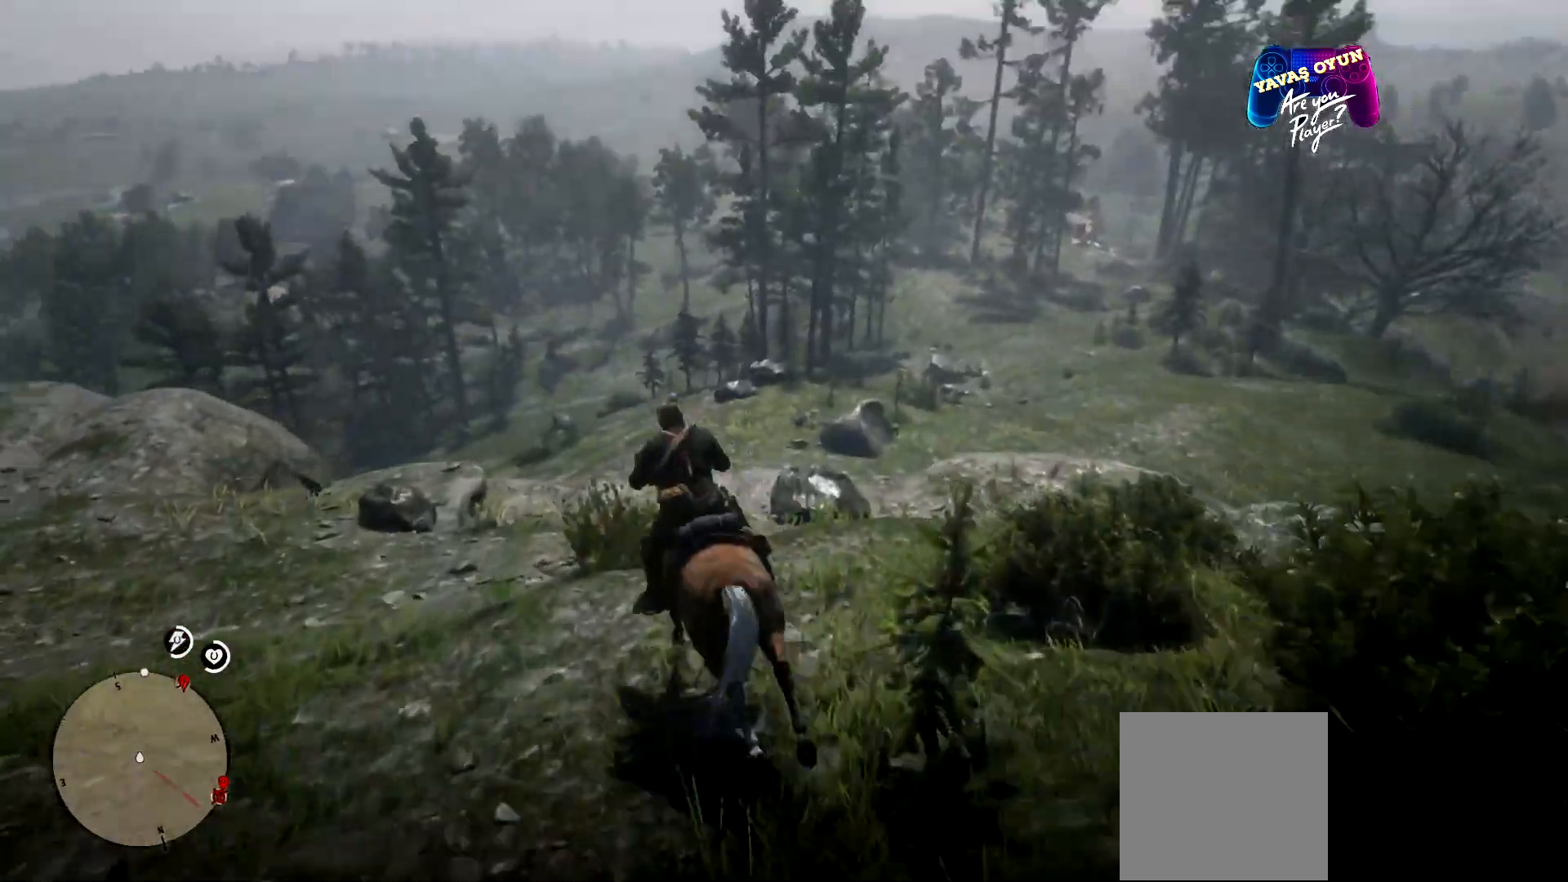
{"buttons": [], "left_stick": "up", "right_stick": "down-right", "events": [[233, "right_stick", "down-right"], [367, "left_stick", "up"]]}
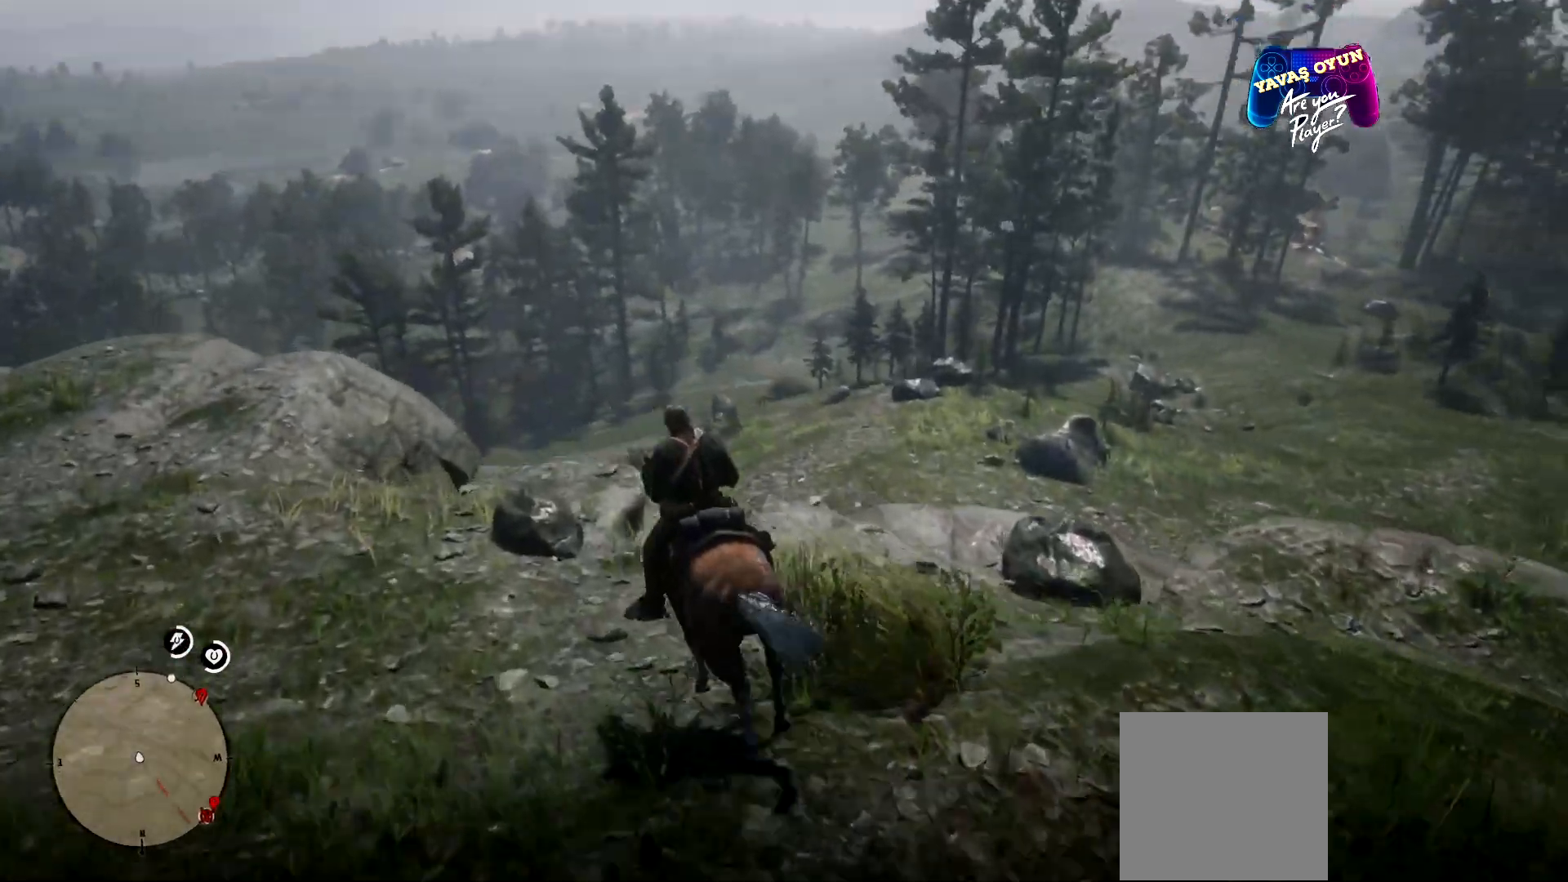
{"buttons": [], "left_stick": "up", "right_stick": "center", "events": [[233, "left_stick", "up-right"], [400, "right_stick", "center"], [433, "left_stick", "up"]]}
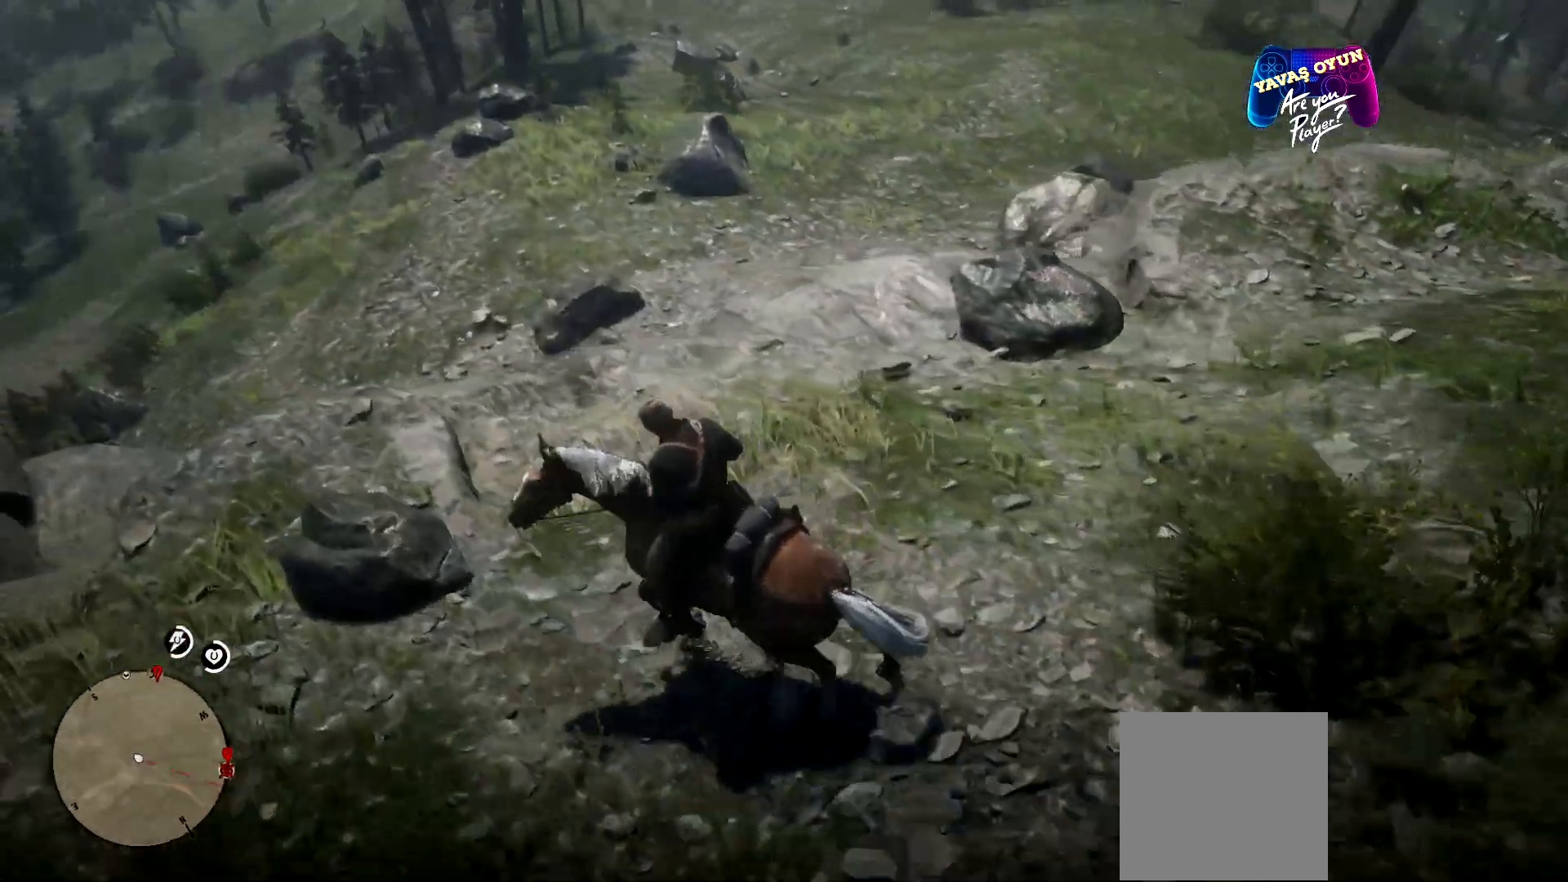
{"buttons": [], "left_stick": "up-right", "right_stick": "center", "events": [[500, "left_stick", "up-right"]]}
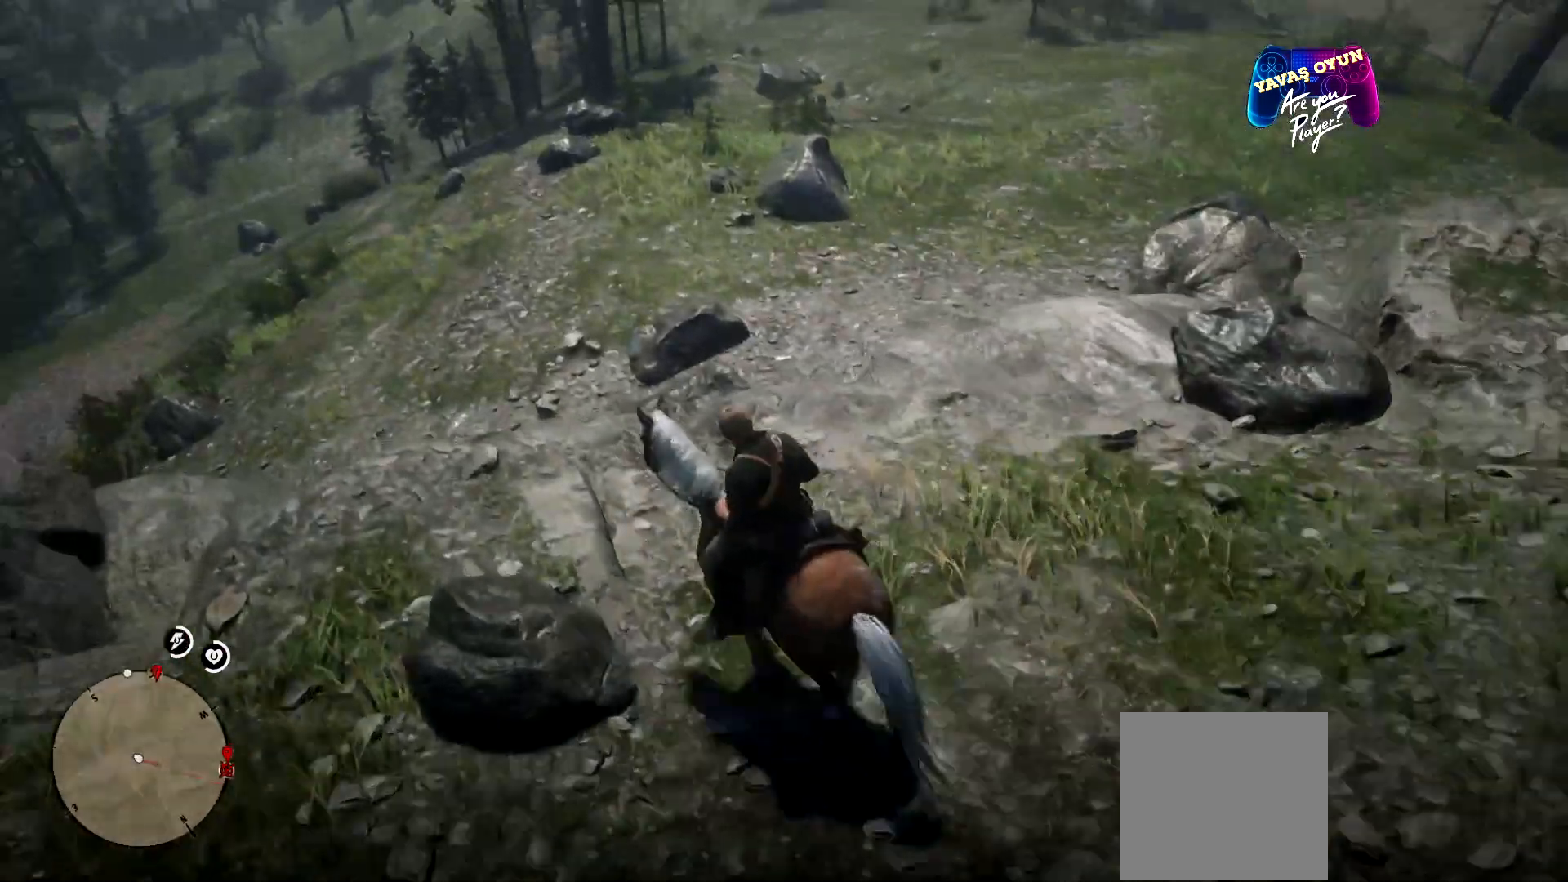
{"buttons": [], "left_stick": "up-right", "right_stick": "center", "events": []}
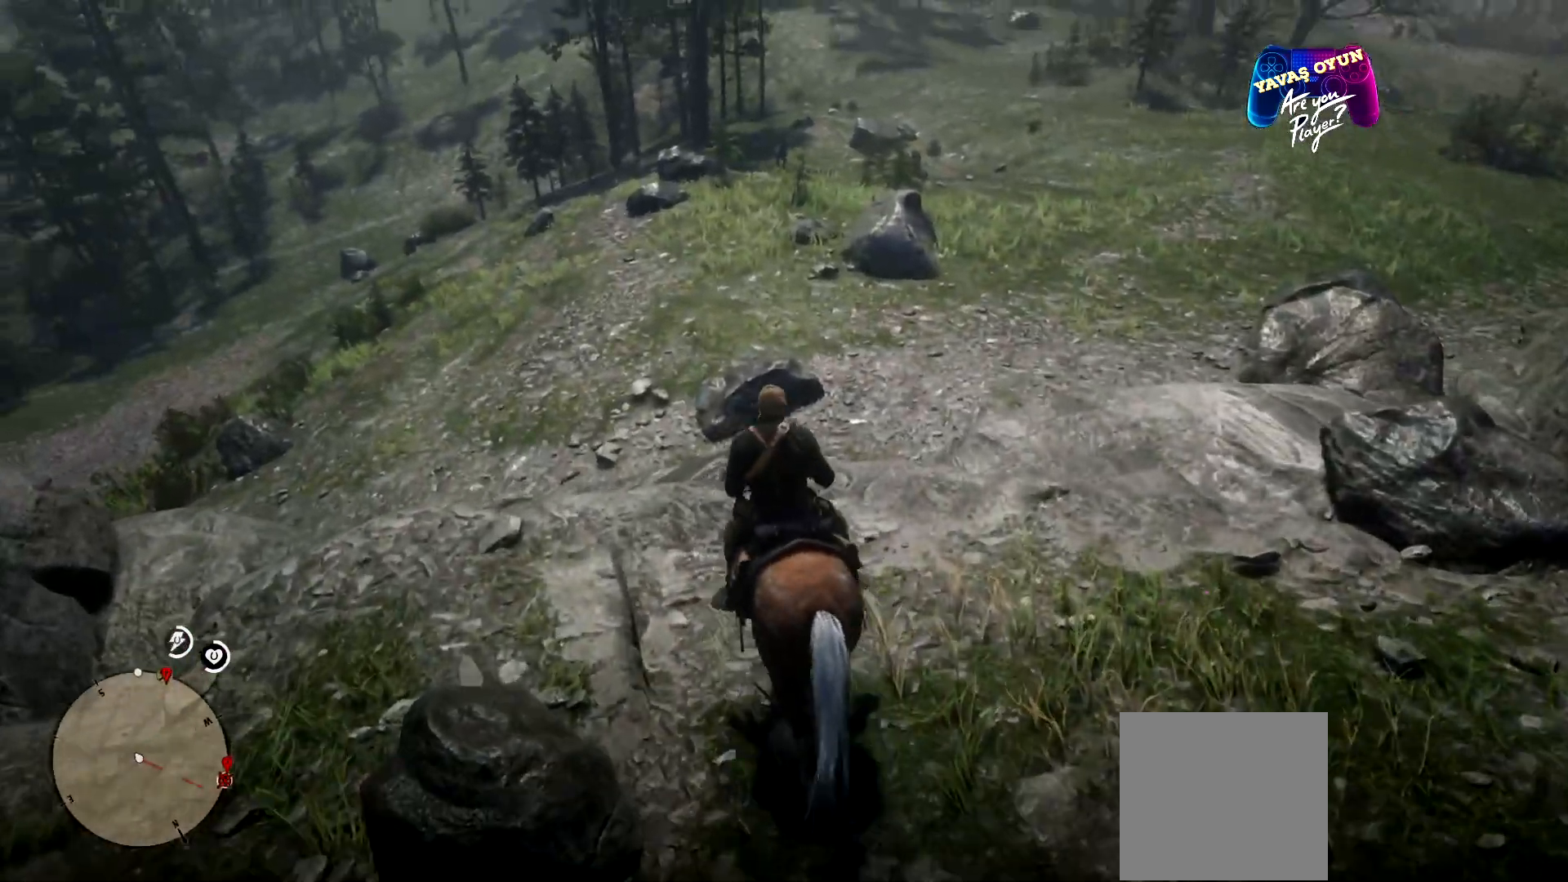
{"buttons": ["A"], "left_stick": "up", "right_stick": "center", "events": [[267, "A", "down"], [367, "A", "up"], [367, "left_stick", "up"], [467, "A", "down"]]}
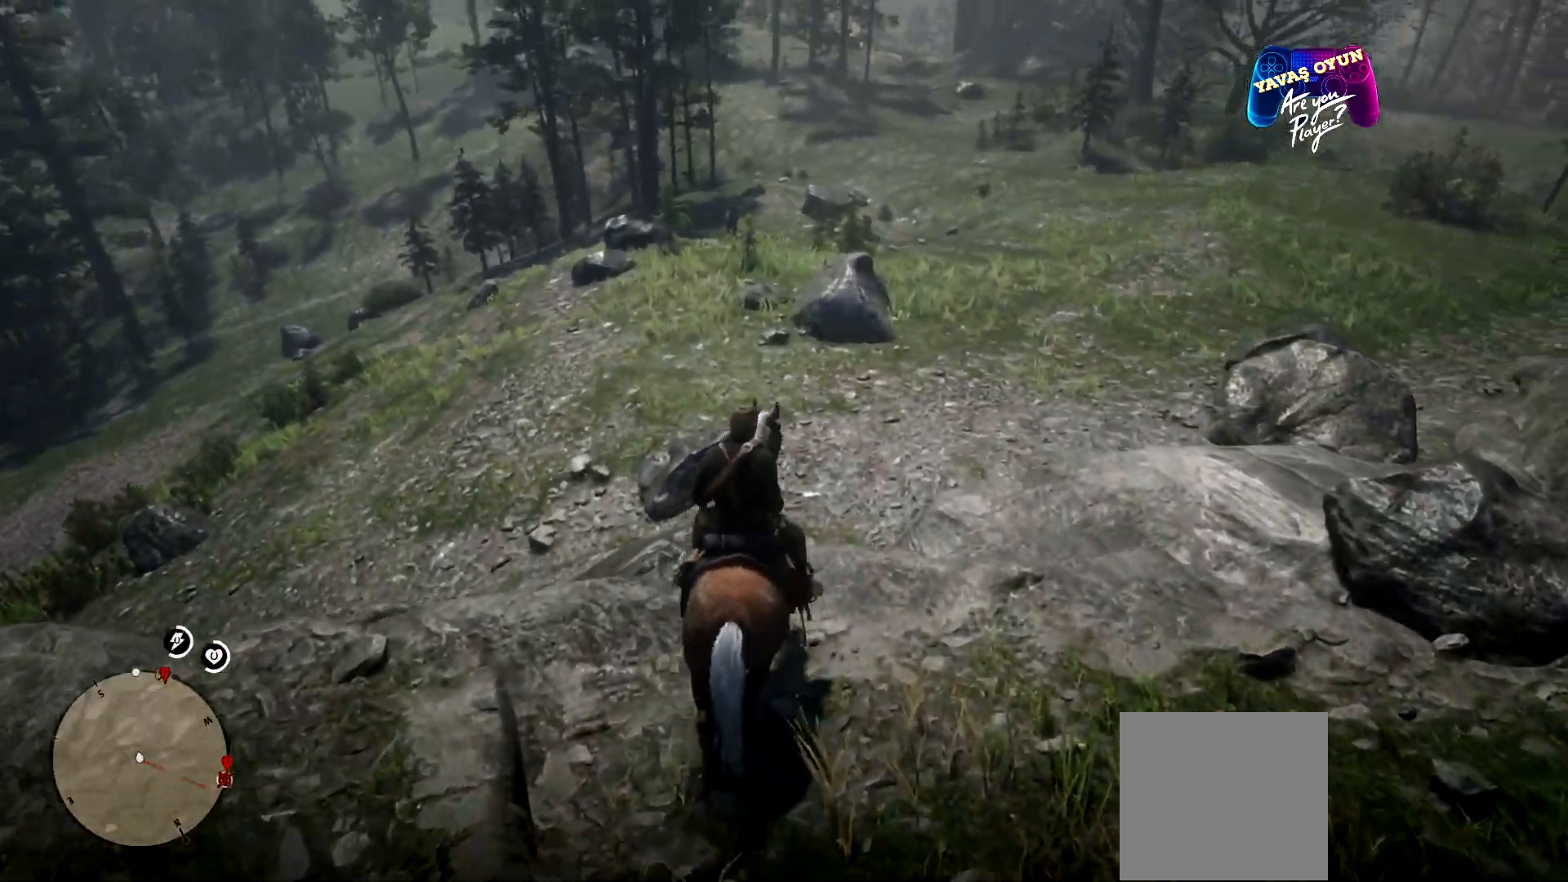
{"buttons": [], "left_stick": "up", "right_stick": "center", "events": [[133, "A", "up"], [200, "X", "down"], [300, "X", "up"], [367, "X", "down"], [500, "X", "up"]]}
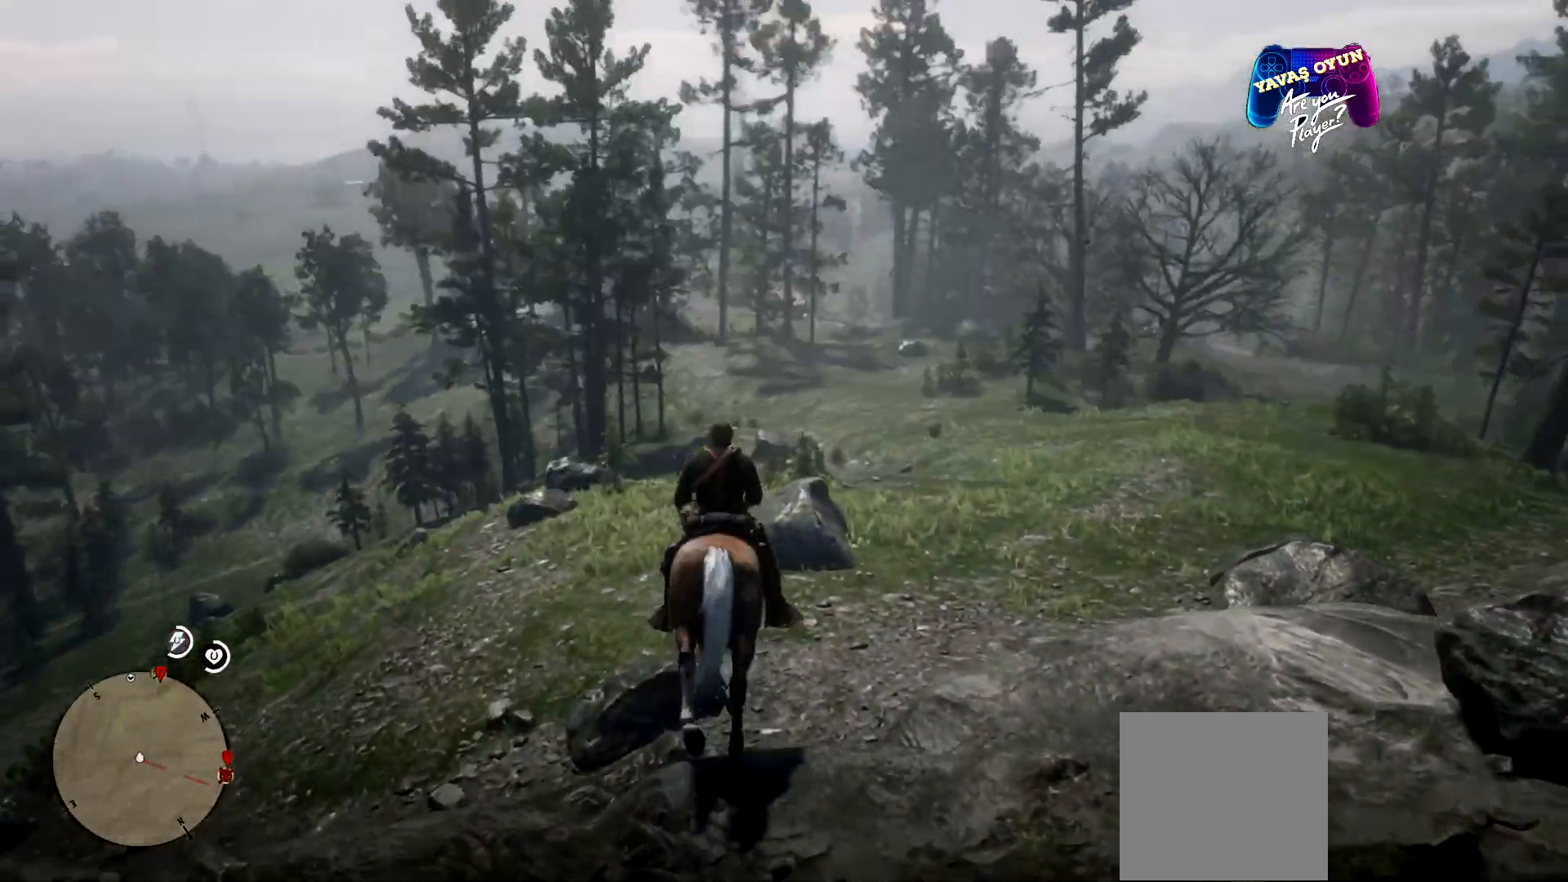
{"buttons": [], "left_stick": "up", "right_stick": "center", "events": [[100, "X", "down"], [267, "X", "up"]]}
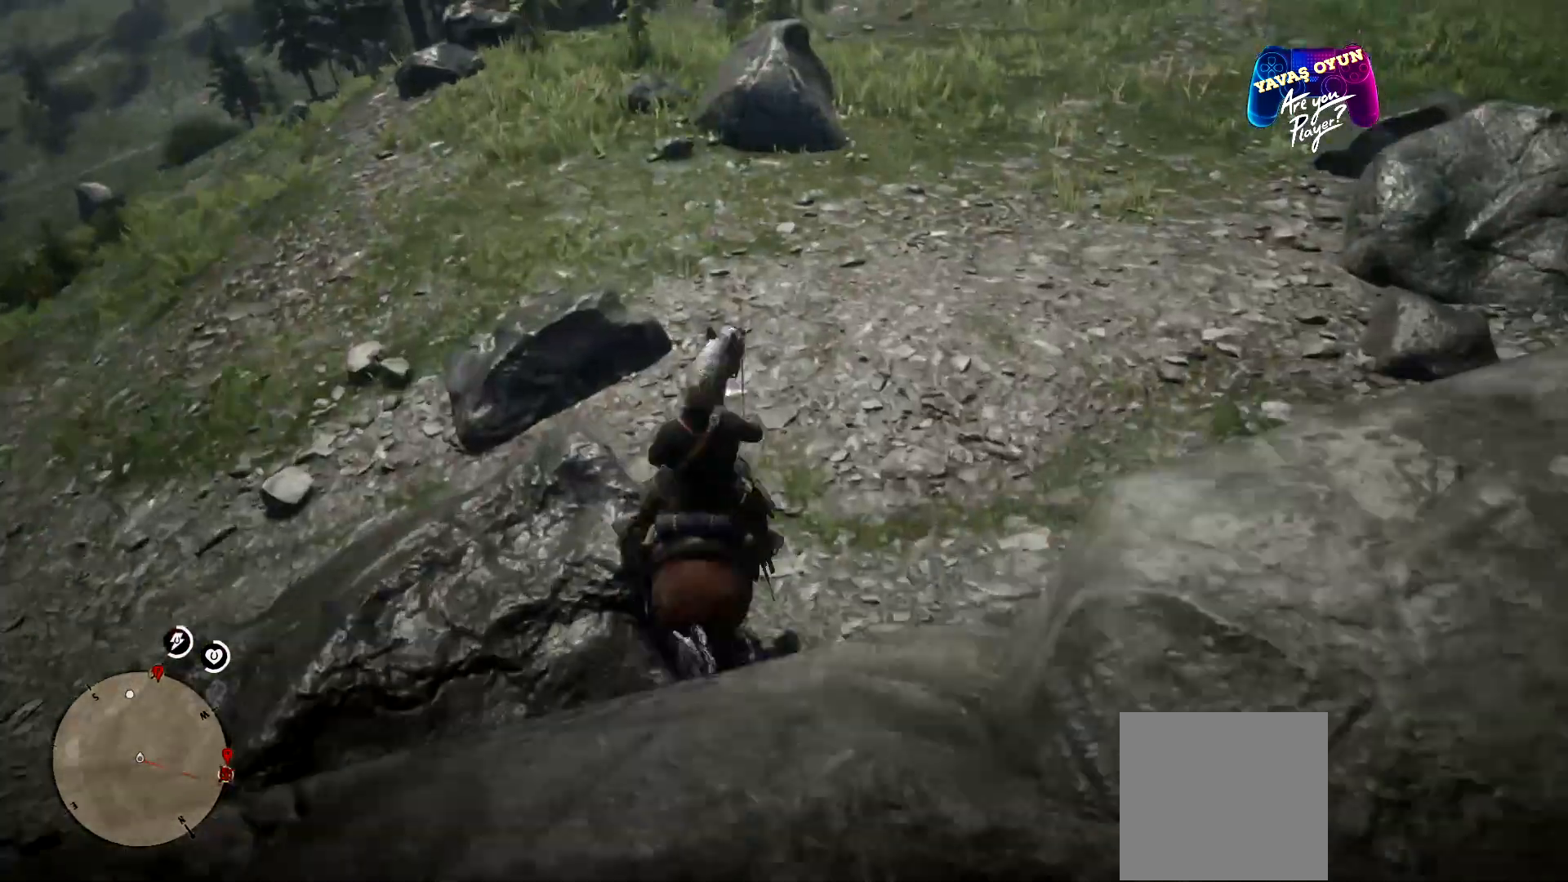
{"buttons": [], "left_stick": "up", "right_stick": "center", "events": []}
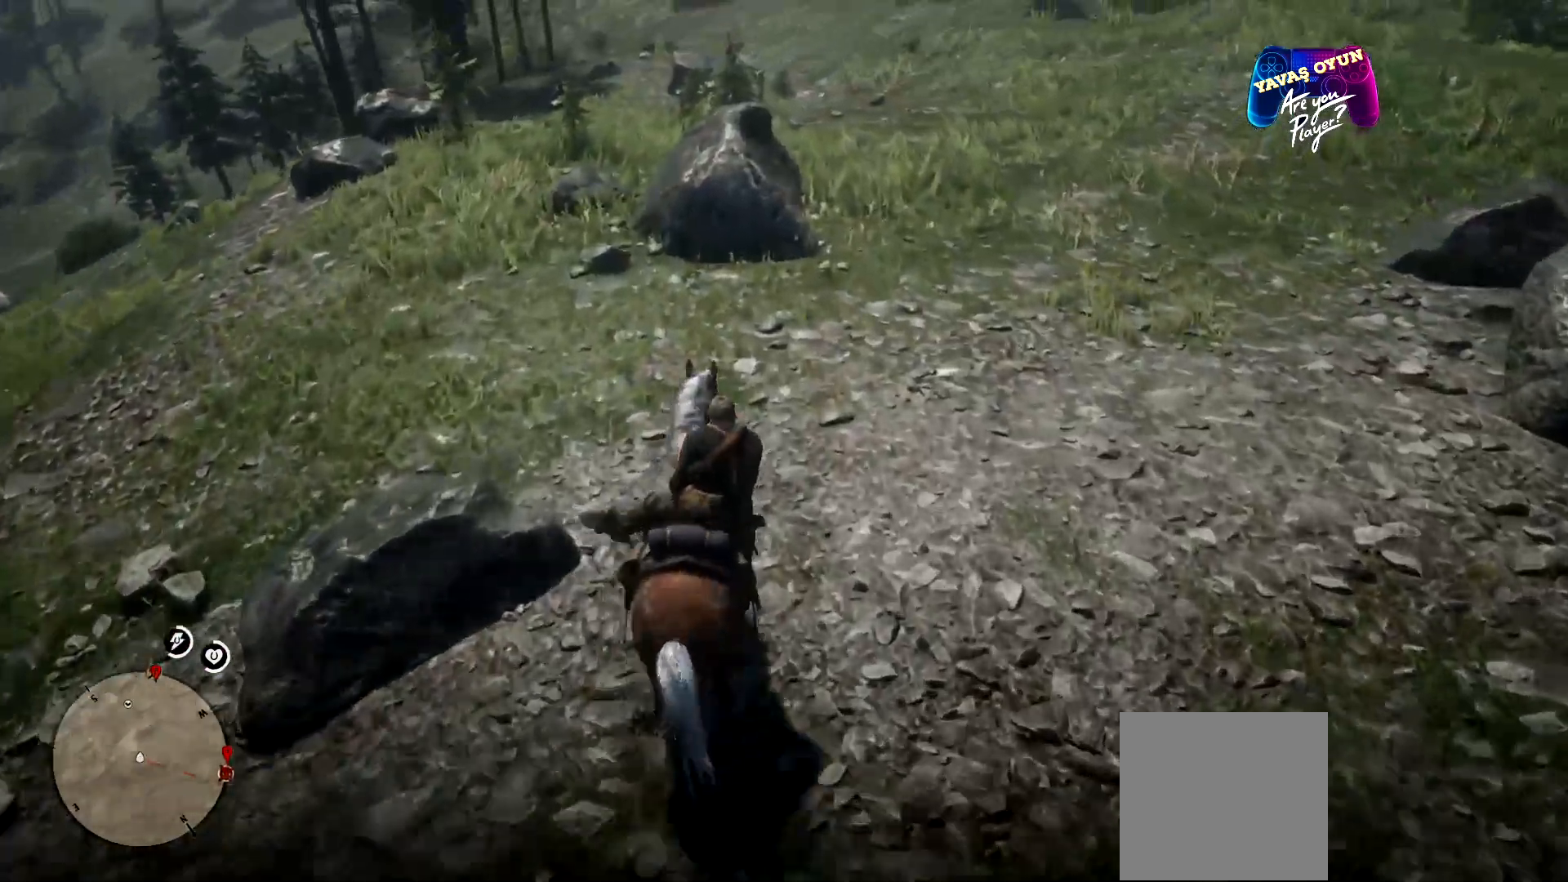
{"buttons": [], "left_stick": "up-right", "right_stick": "center", "events": [[433, "left_stick", "up-right"]]}
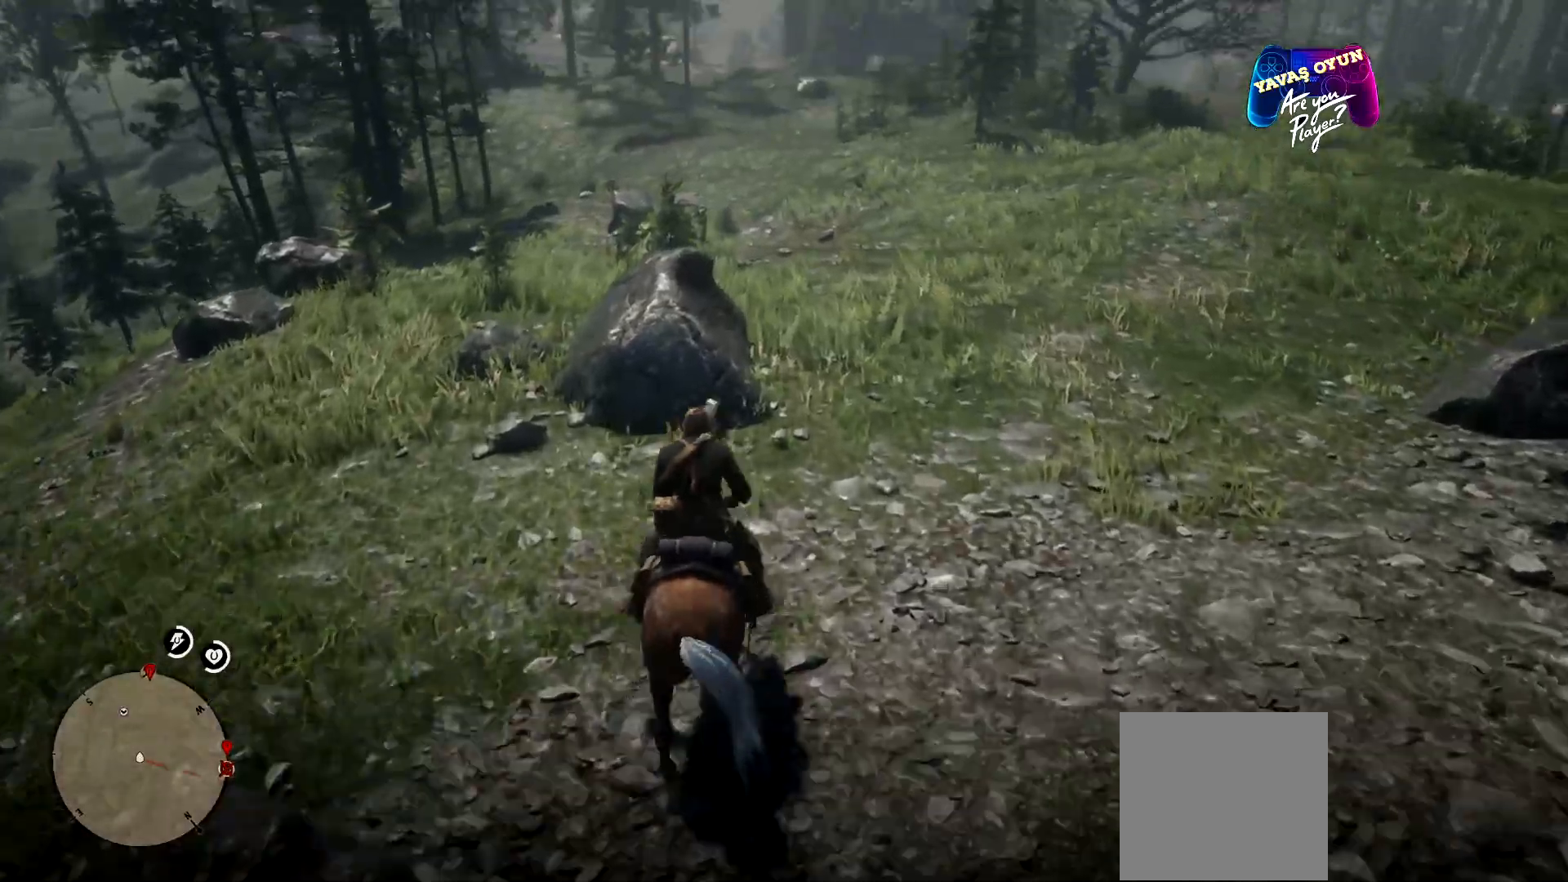
{"buttons": ["A"], "left_stick": "up", "right_stick": "center", "events": [[200, "A", "down"], [300, "A", "up"], [433, "A", "down"], [433, "left_stick", "up"]]}
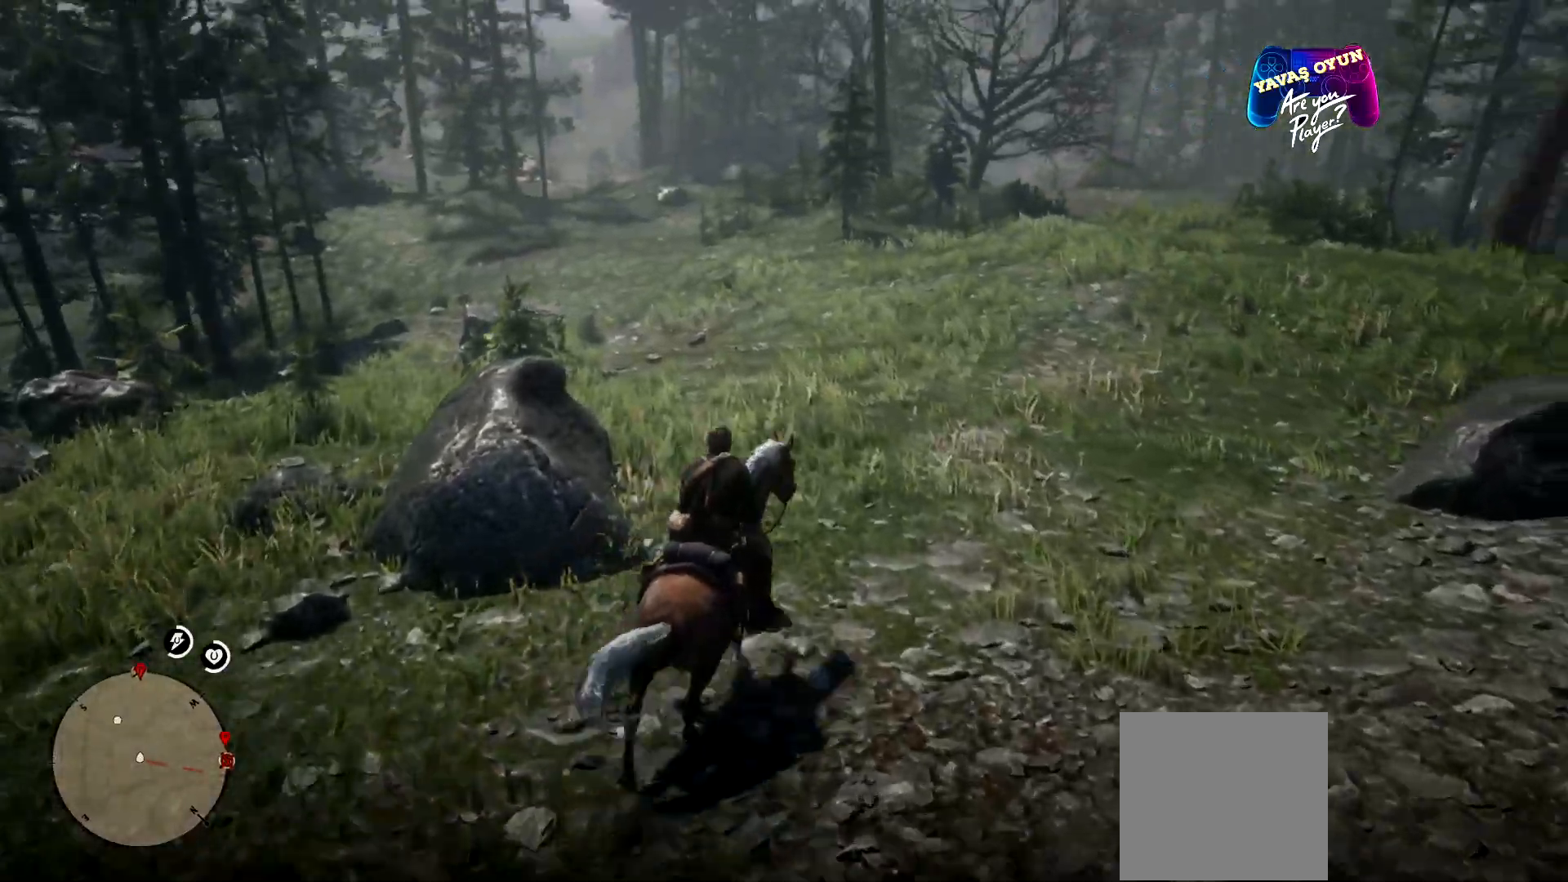
{"buttons": ["A"], "left_stick": "up", "right_stick": "center", "events": [[67, "A", "up"], [133, "A", "down"], [300, "A", "up"], [367, "A", "down"]]}